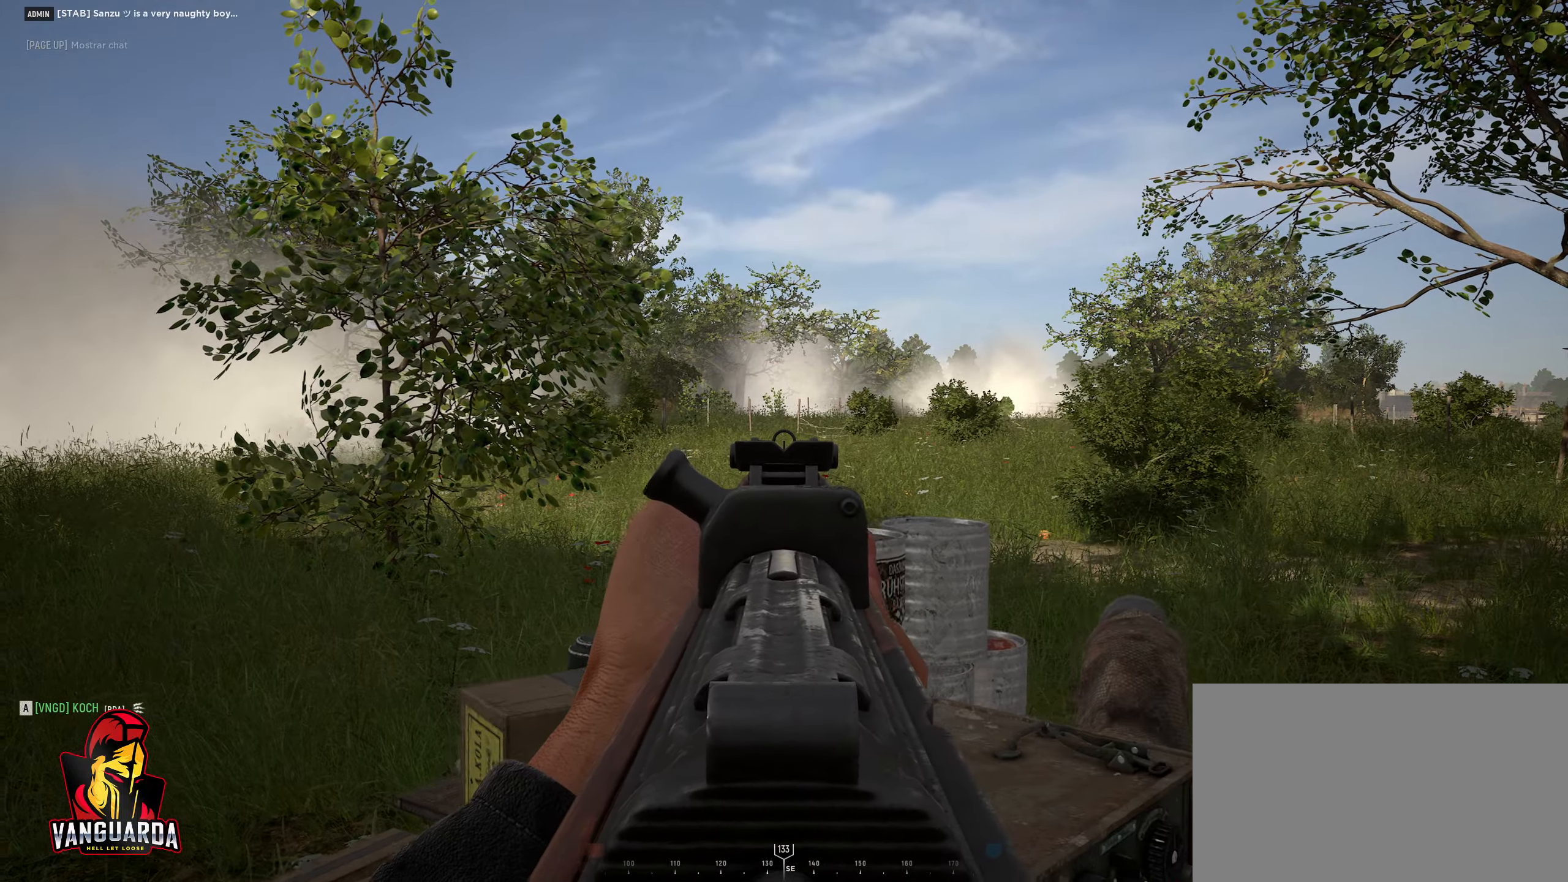
Gameplay with keyboard and mouse; each line is a JSON object with the keys and mouse buttons held at the frame after it. "events" lists presses ("down") and releases ("up") of "1", "2", "3", "4", "5", "a", "alt", "c", "caps_lock", "ctrl", "d", "e", "f", "g", "q", "r", "s", "shift", "space", "t", "tab", "v", "w", "x", "z", "mouse_left", "mouse_wheel" and "mouse_right" between this image and that frame as [ms after this image, input, new state], when the widget could be followed in between. "mouse_left", "mouse_wheel", "mouse_right" = the "left", "wheel", "right" buttons of the "mouse" list. No other keys are recorded. "wheel" means that the mouse wheel is clicked or scrolled. "mouse_move" is the direction in which the mouse moves at that frame (one of eight, or "still"), when it could be read.
{"keys": [], "mouse": ["right"], "mouse_move": "left", "events": [[366, "d", "up"]]}
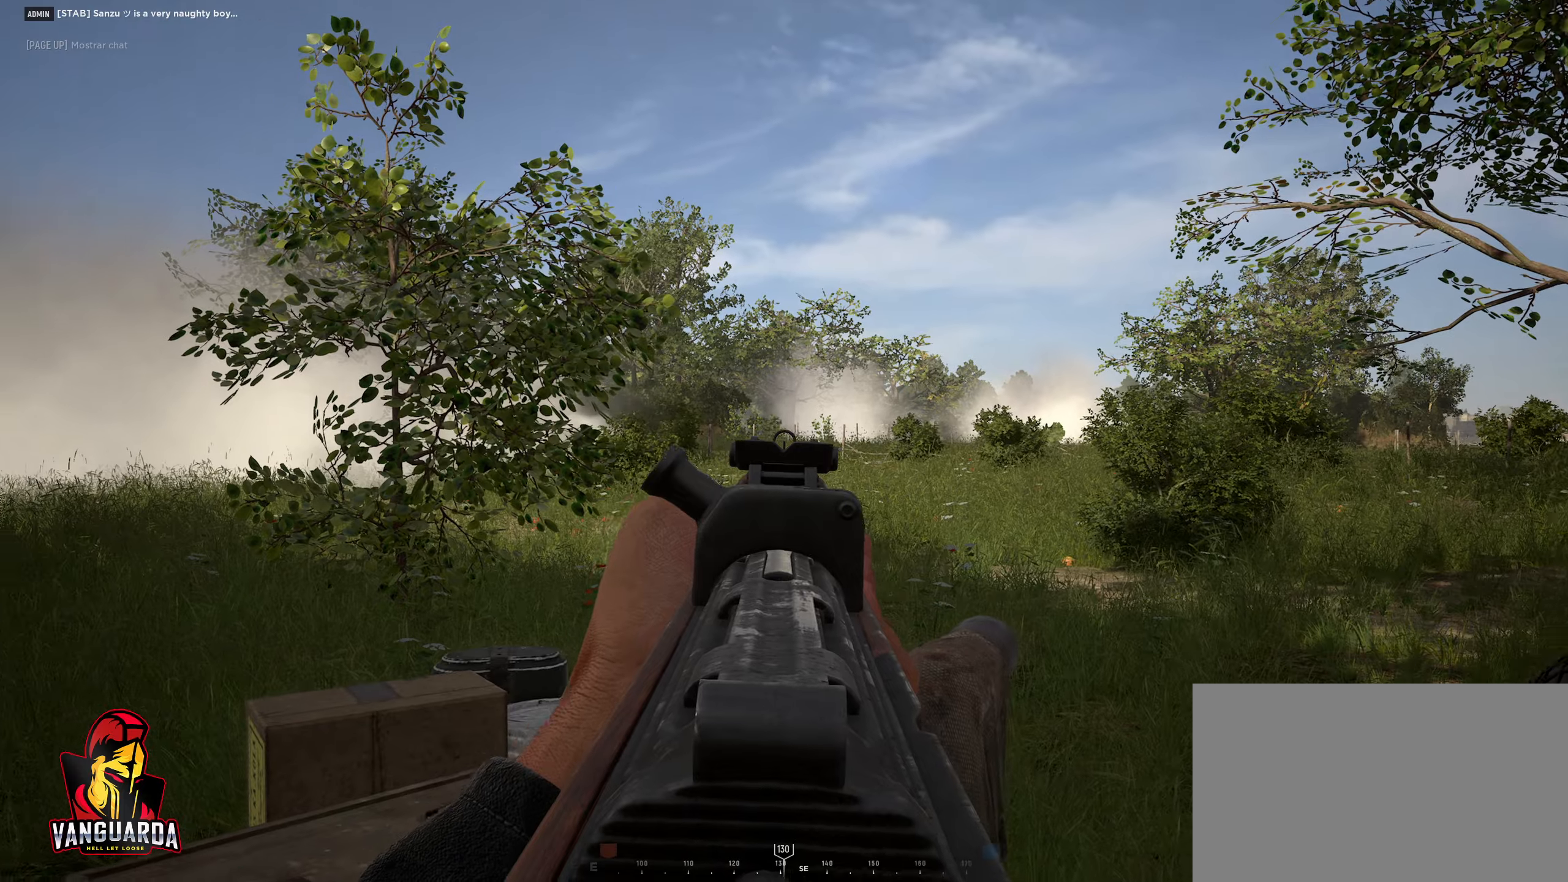
{"keys": ["shift"], "mouse": ["right"], "mouse_move": "down", "events": [[50, "shift", "down"], [283, "mouse_left", "down"], [433, "mouse_left", "up"]]}
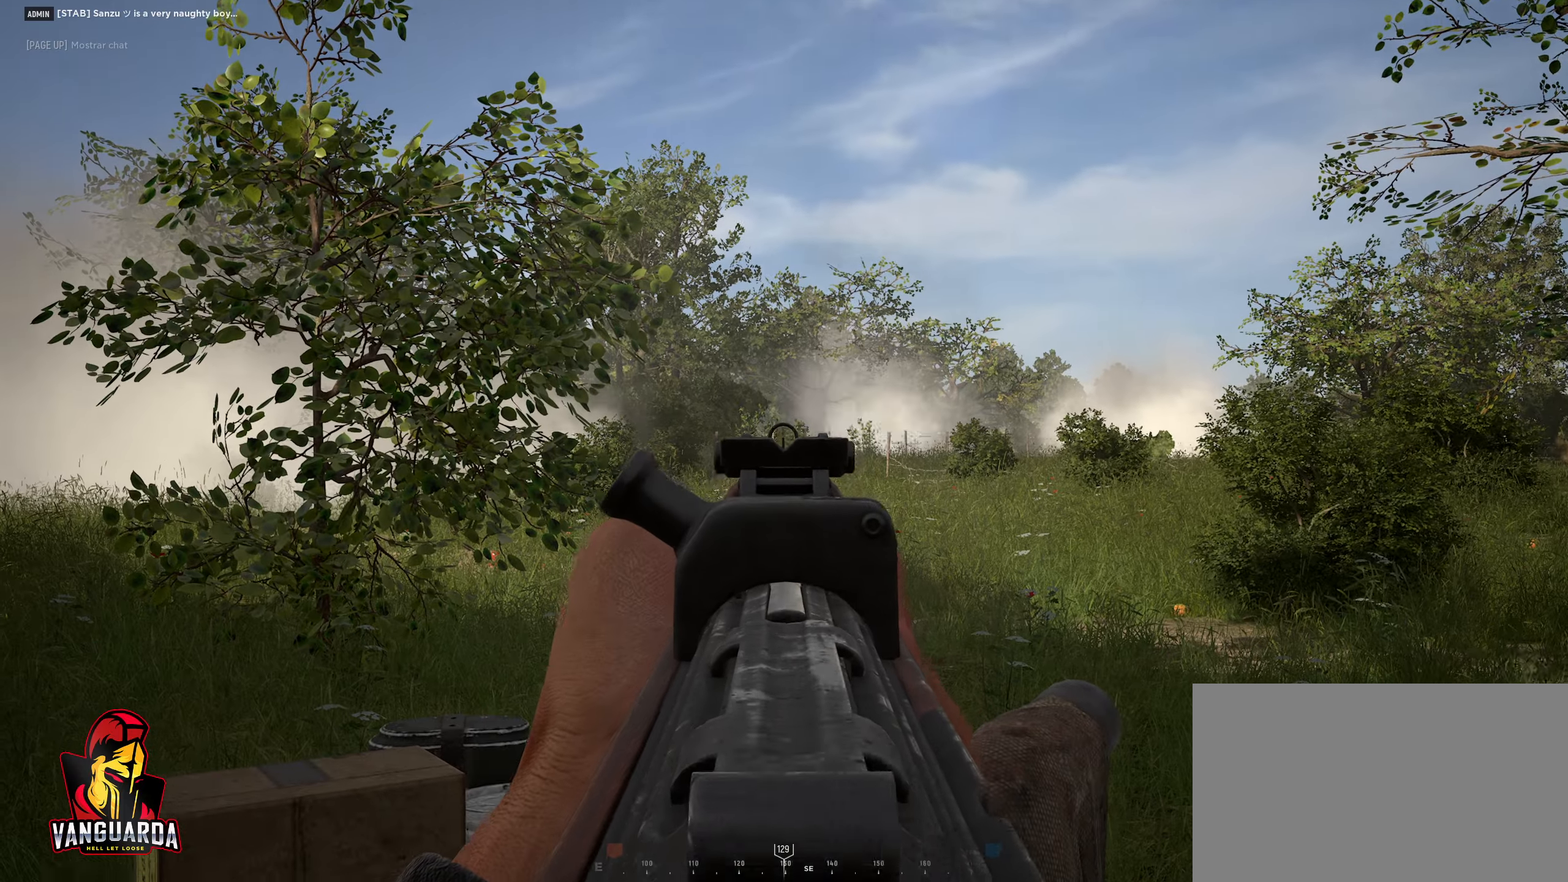
{"keys": ["d", "shift"], "mouse": ["right"], "mouse_move": "down-right", "events": [[366, "d", "down"], [366, "mouse_left", "down"], [500, "mouse_left", "up"]]}
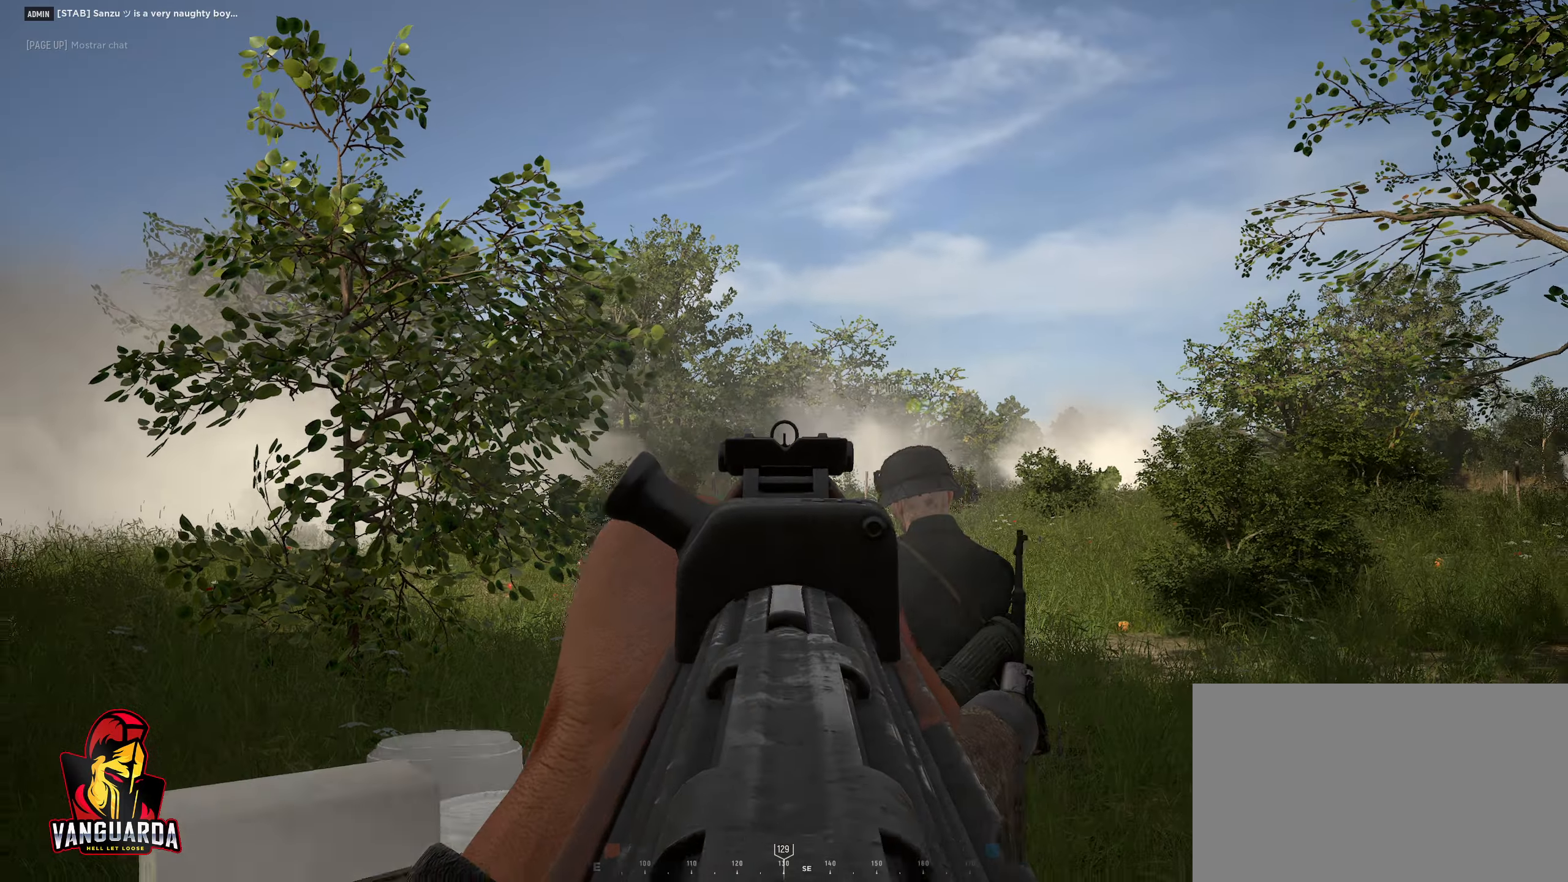
{"keys": ["shift"], "mouse": ["right"], "mouse_move": "left", "events": [[133, "d", "up"]]}
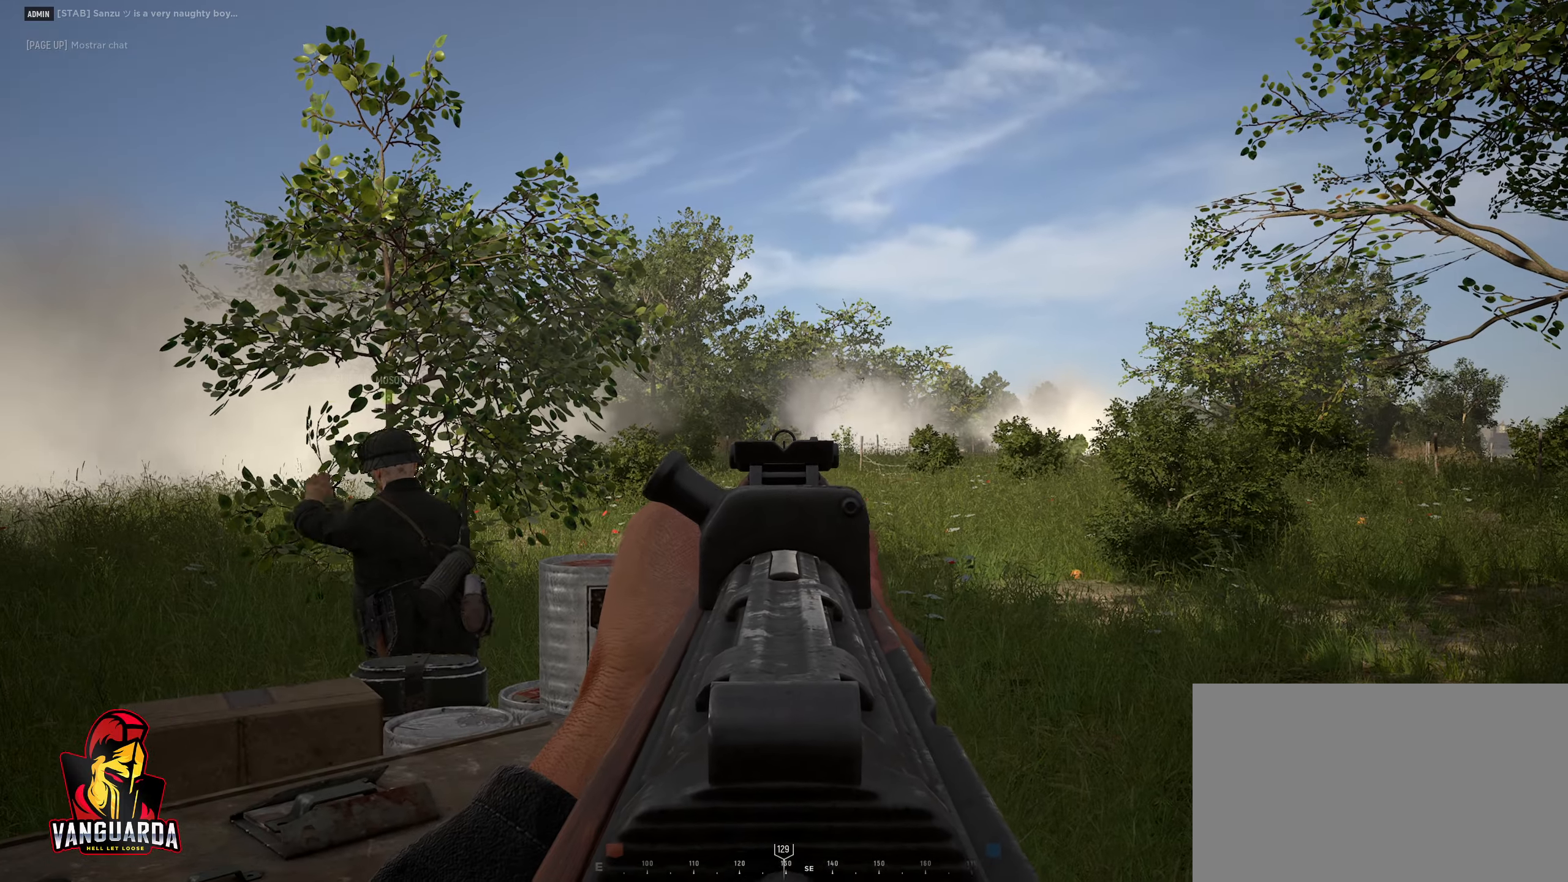
{"keys": ["a", "shift"], "mouse": ["right"], "mouse_move": "right", "events": [[200, "d", "down"], [283, "a", "down"], [283, "d", "up"]]}
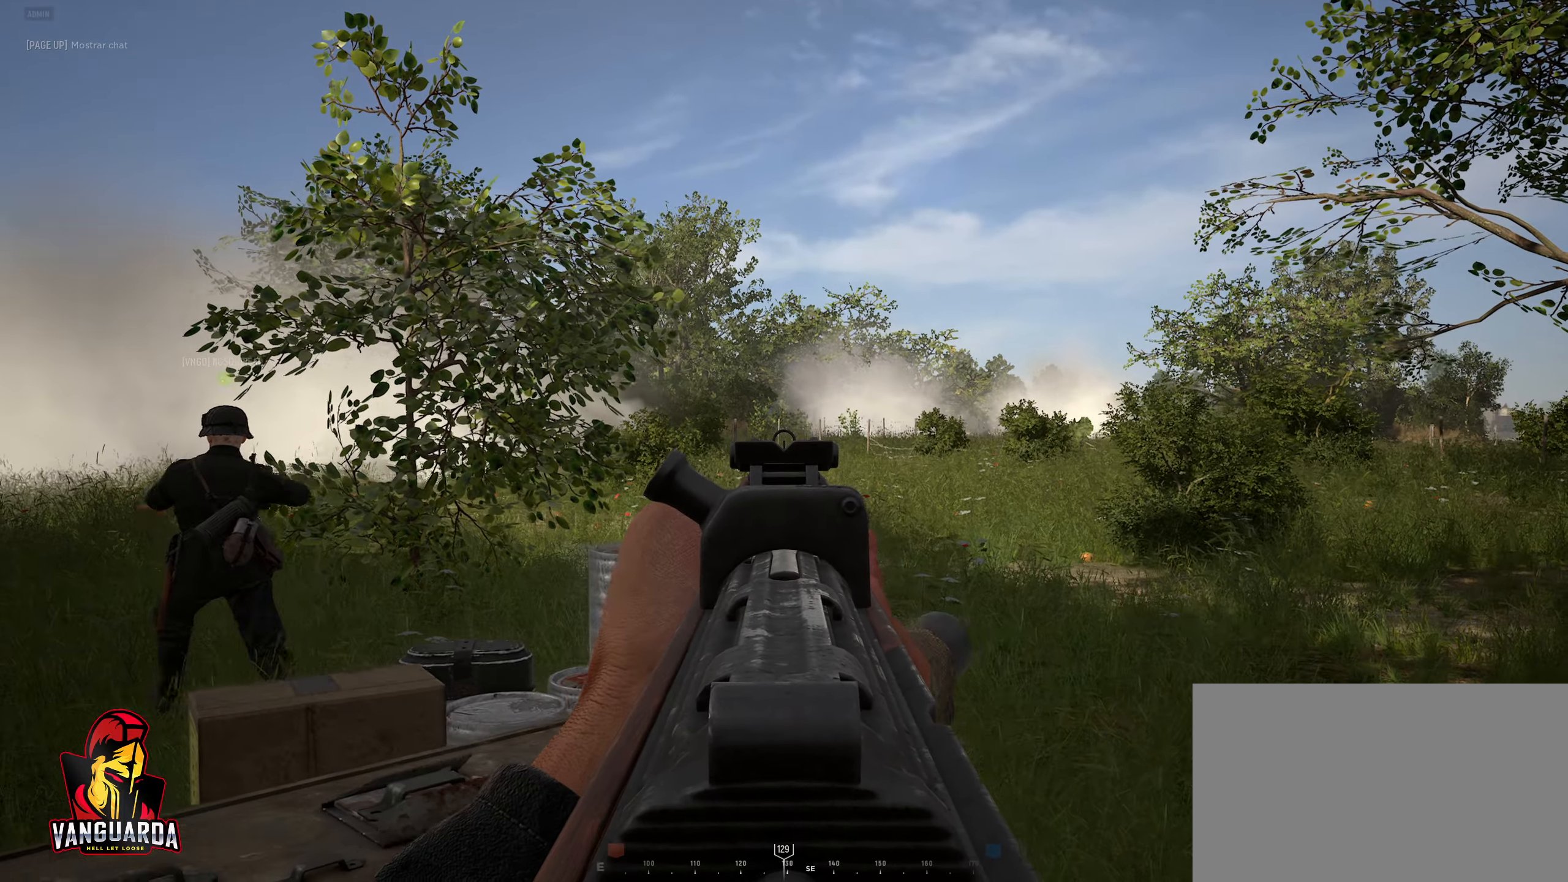
{"keys": ["d", "shift"], "mouse": ["right"], "mouse_move": "right", "events": [[166, "a", "up"], [450, "d", "down"]]}
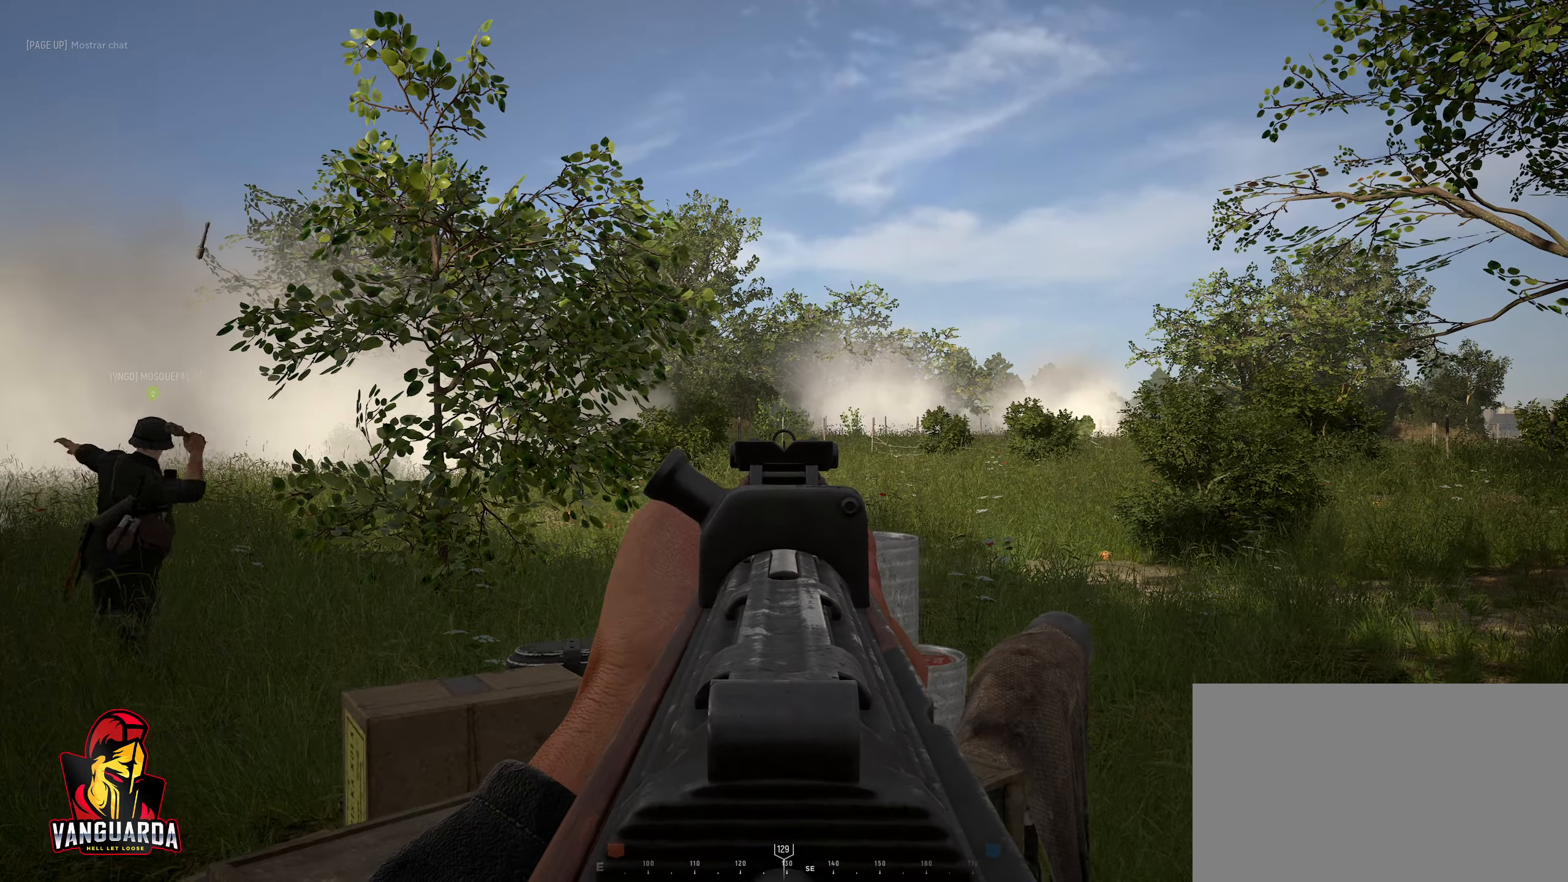
{"keys": ["a", "d"], "mouse": ["right"], "mouse_move": "still", "events": [[233, "a", "down"], [316, "shift", "up"]]}
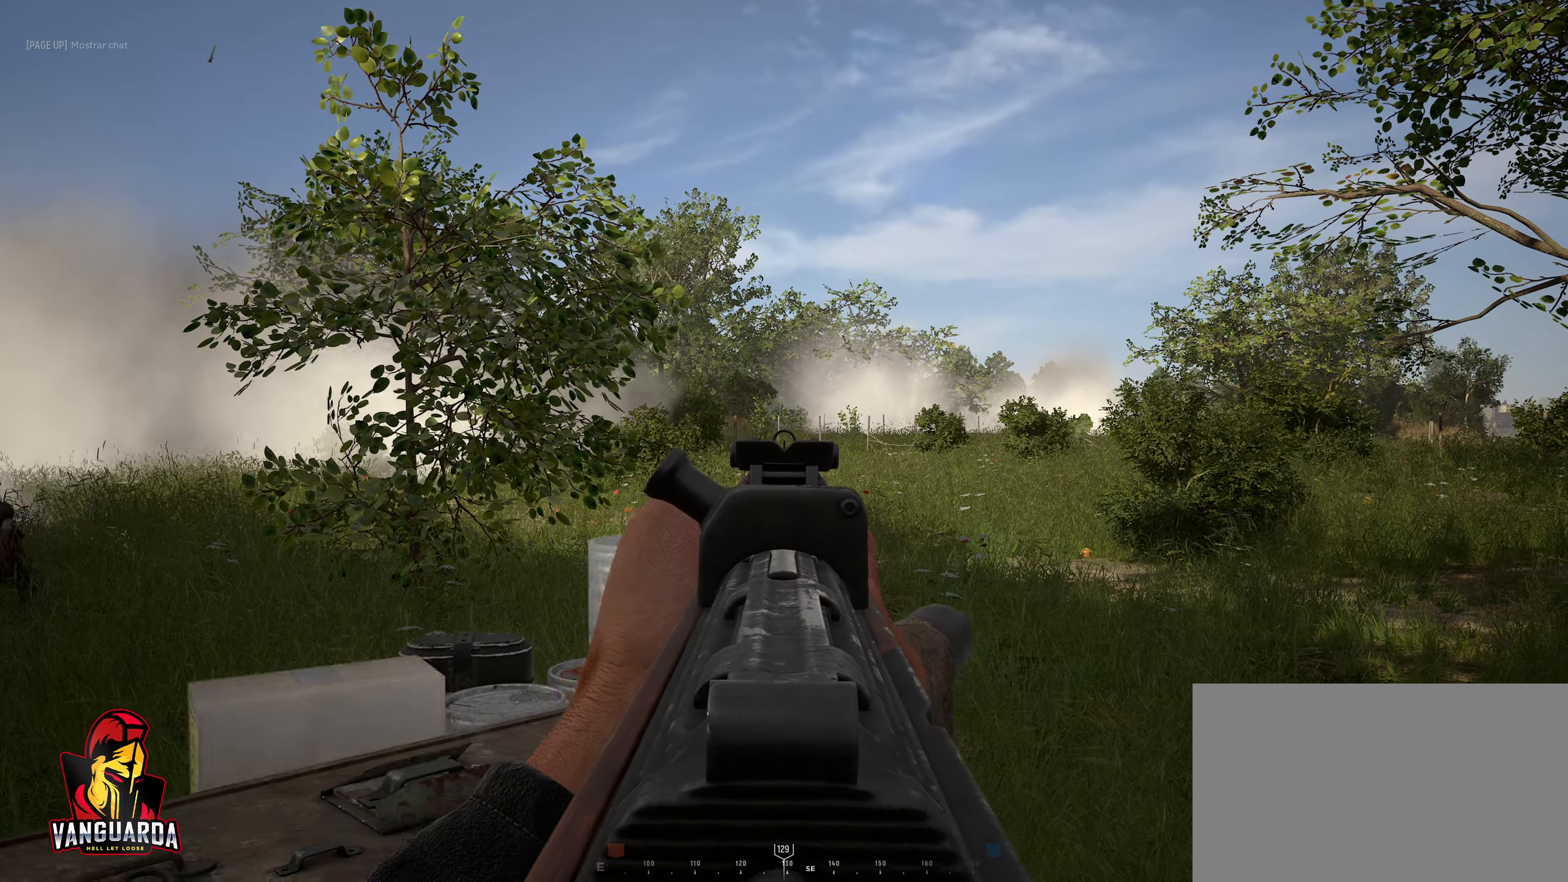
{"keys": ["a"], "mouse": [], "mouse_move": "up-right", "events": [[100, "a", "up"], [100, "d", "up"], [383, "mouse_left", "down"], [483, "a", "down"], [483, "mouse_left", "up"], [483, "mouse_right", "up"]]}
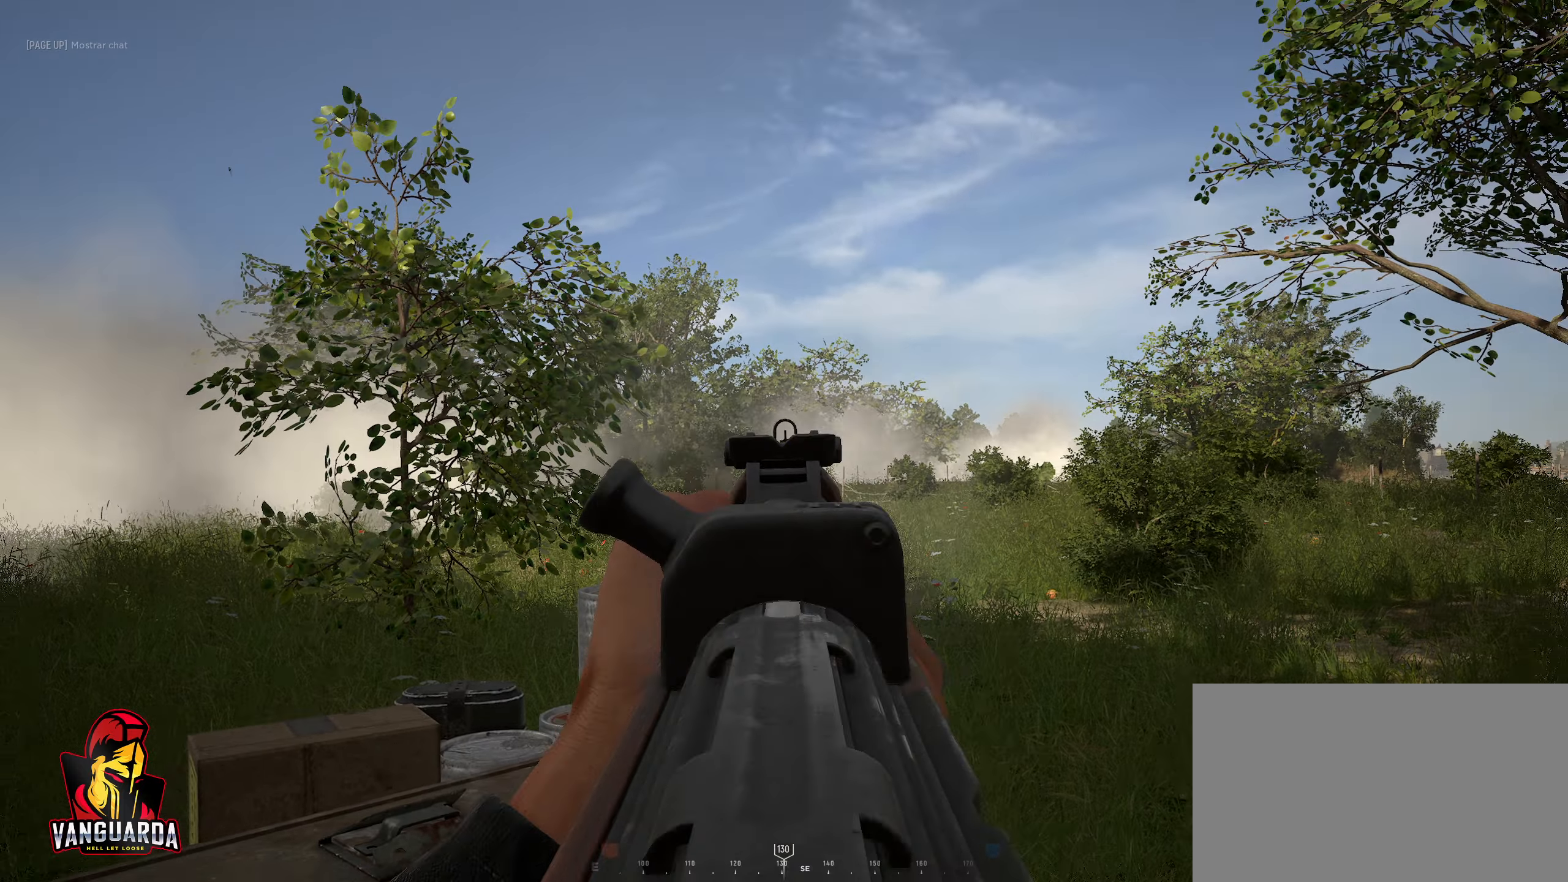
{"keys": [], "mouse": [], "mouse_move": "still", "events": [[216, "a", "up"], [216, "r", "down"], [400, "r", "up"]]}
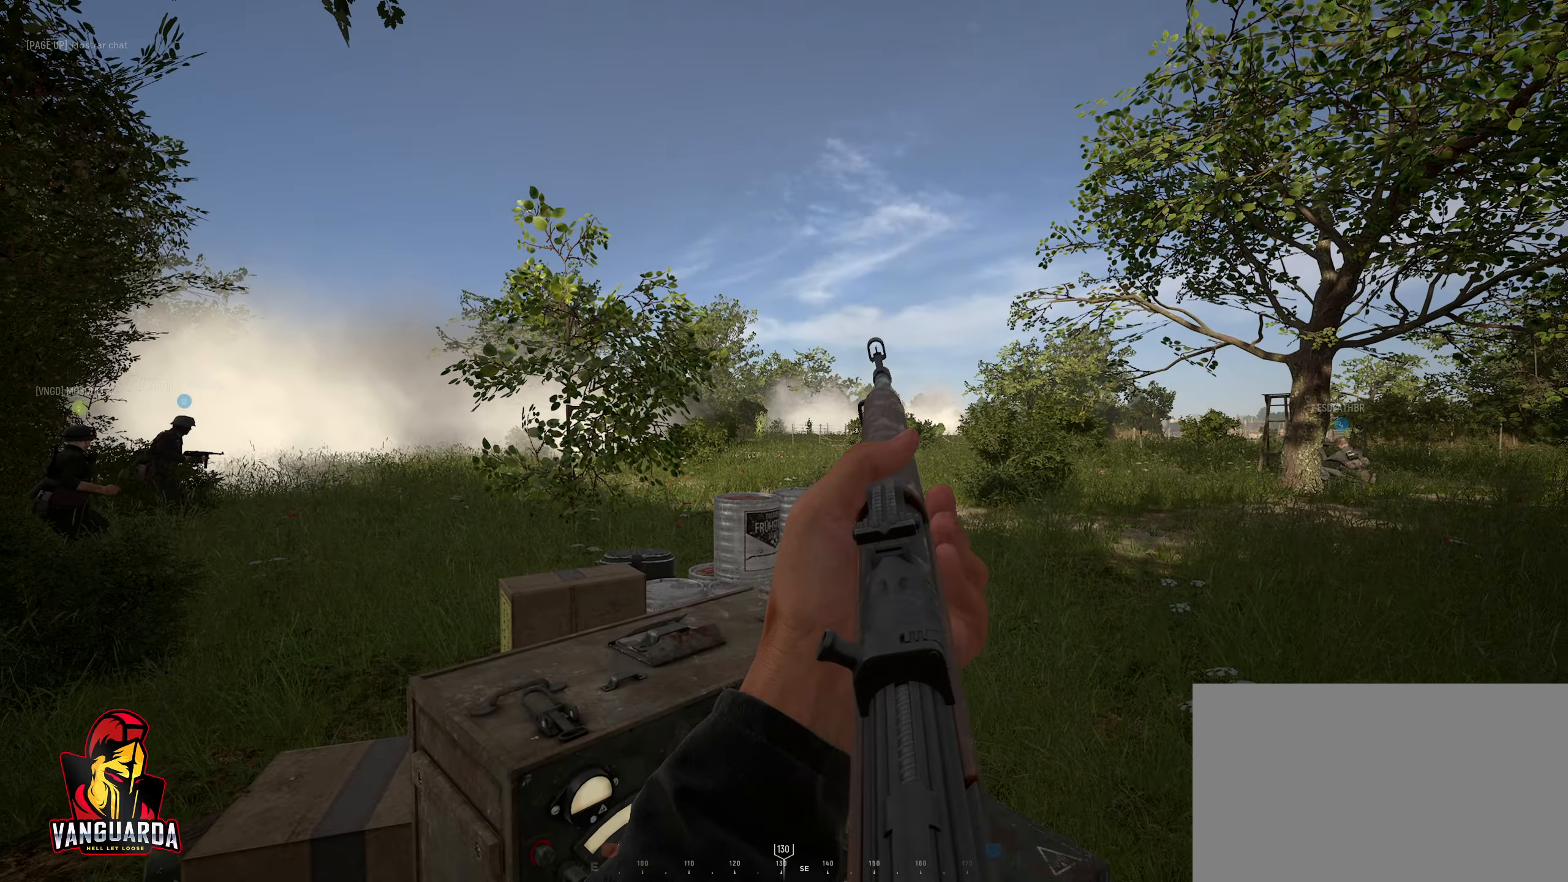
{"keys": [], "mouse": [], "mouse_move": "still", "events": [[50, "ctrl", "down"], [233, "ctrl", "up"]]}
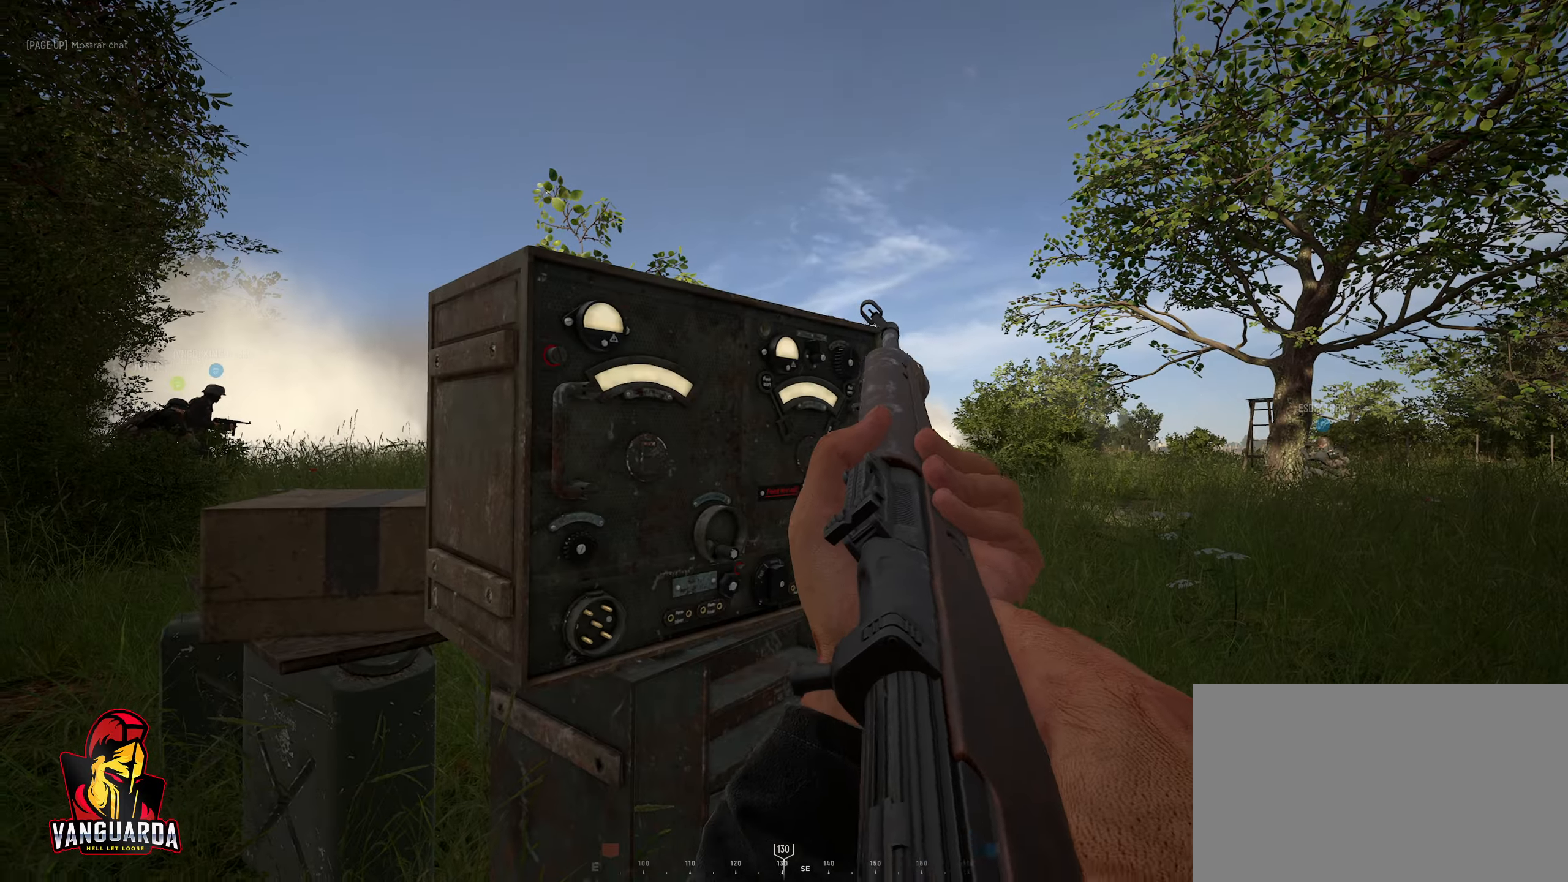
{"keys": ["t"], "mouse": [], "mouse_move": "still", "events": [[433, "t", "down"]]}
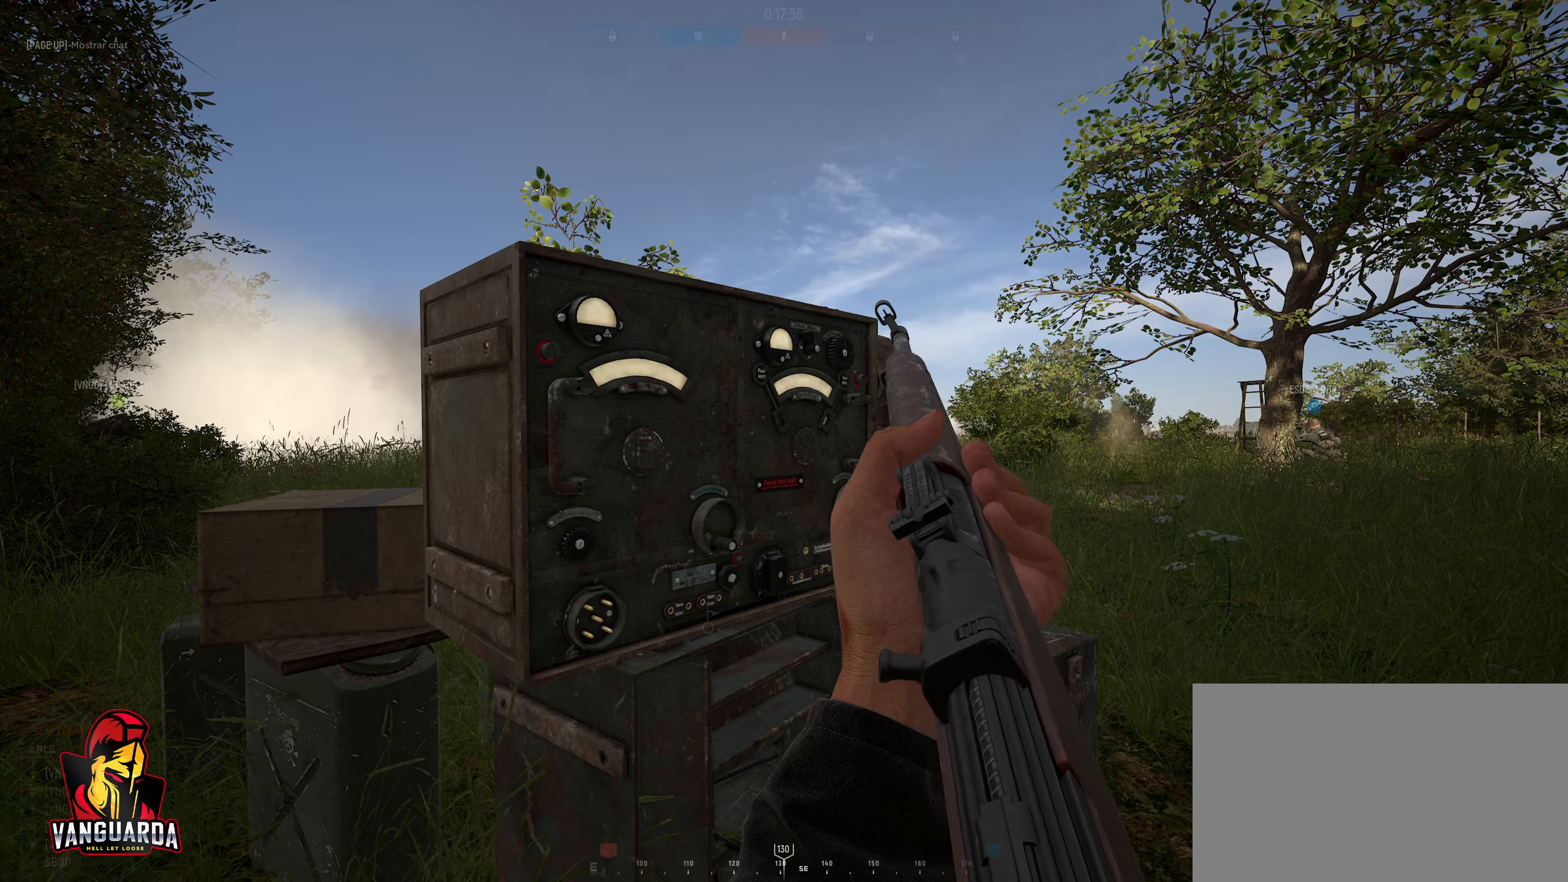
{"keys": [], "mouse": [], "mouse_move": "still", "events": [[33, "t", "up"]]}
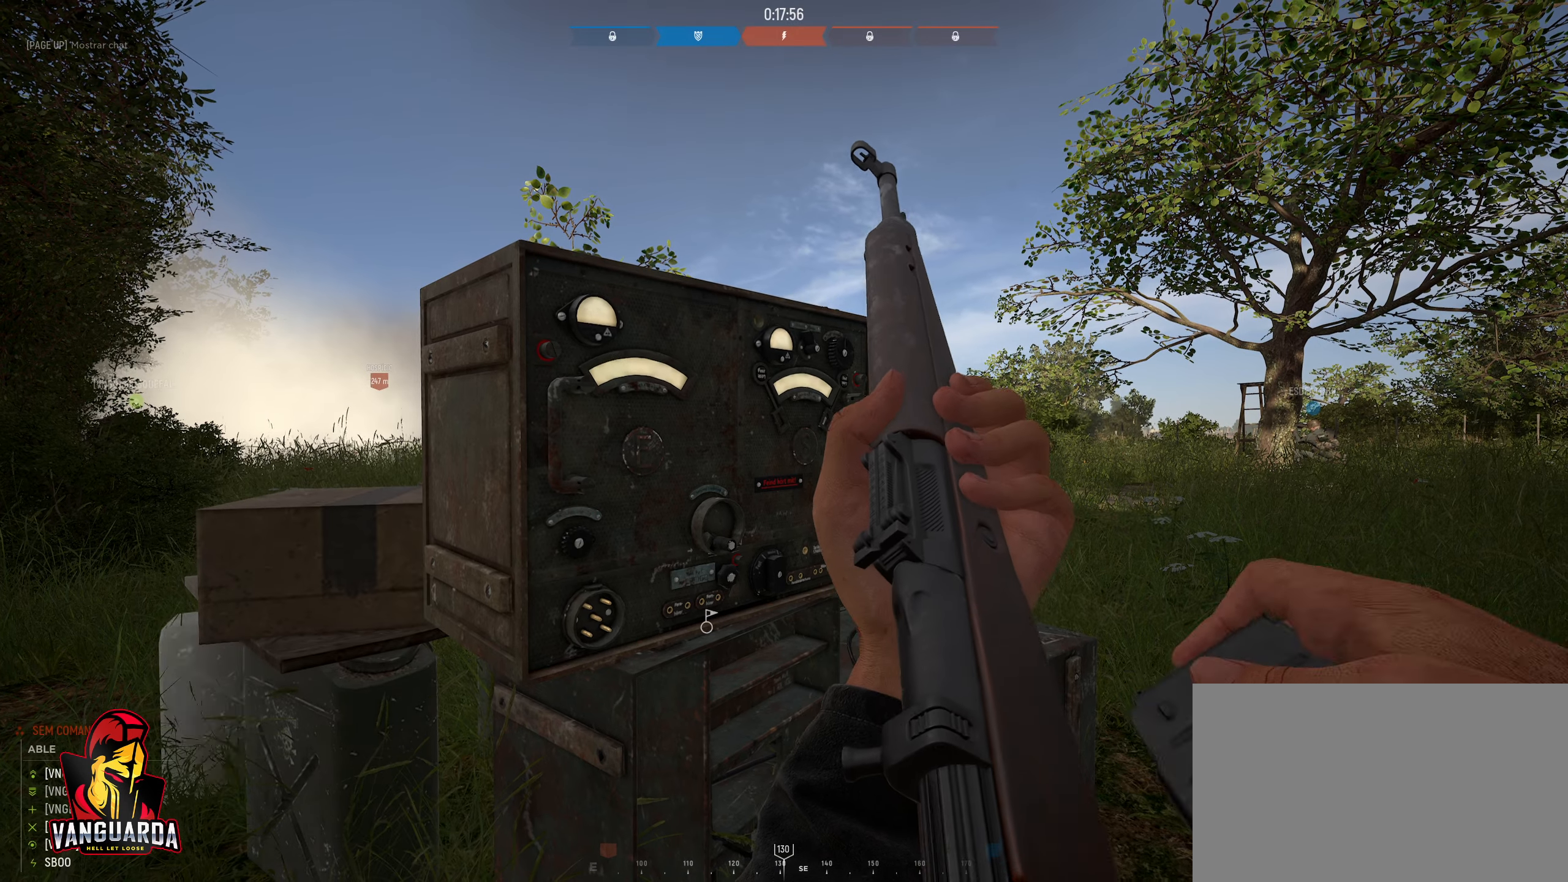
{"keys": [], "mouse": [], "mouse_move": "still", "events": []}
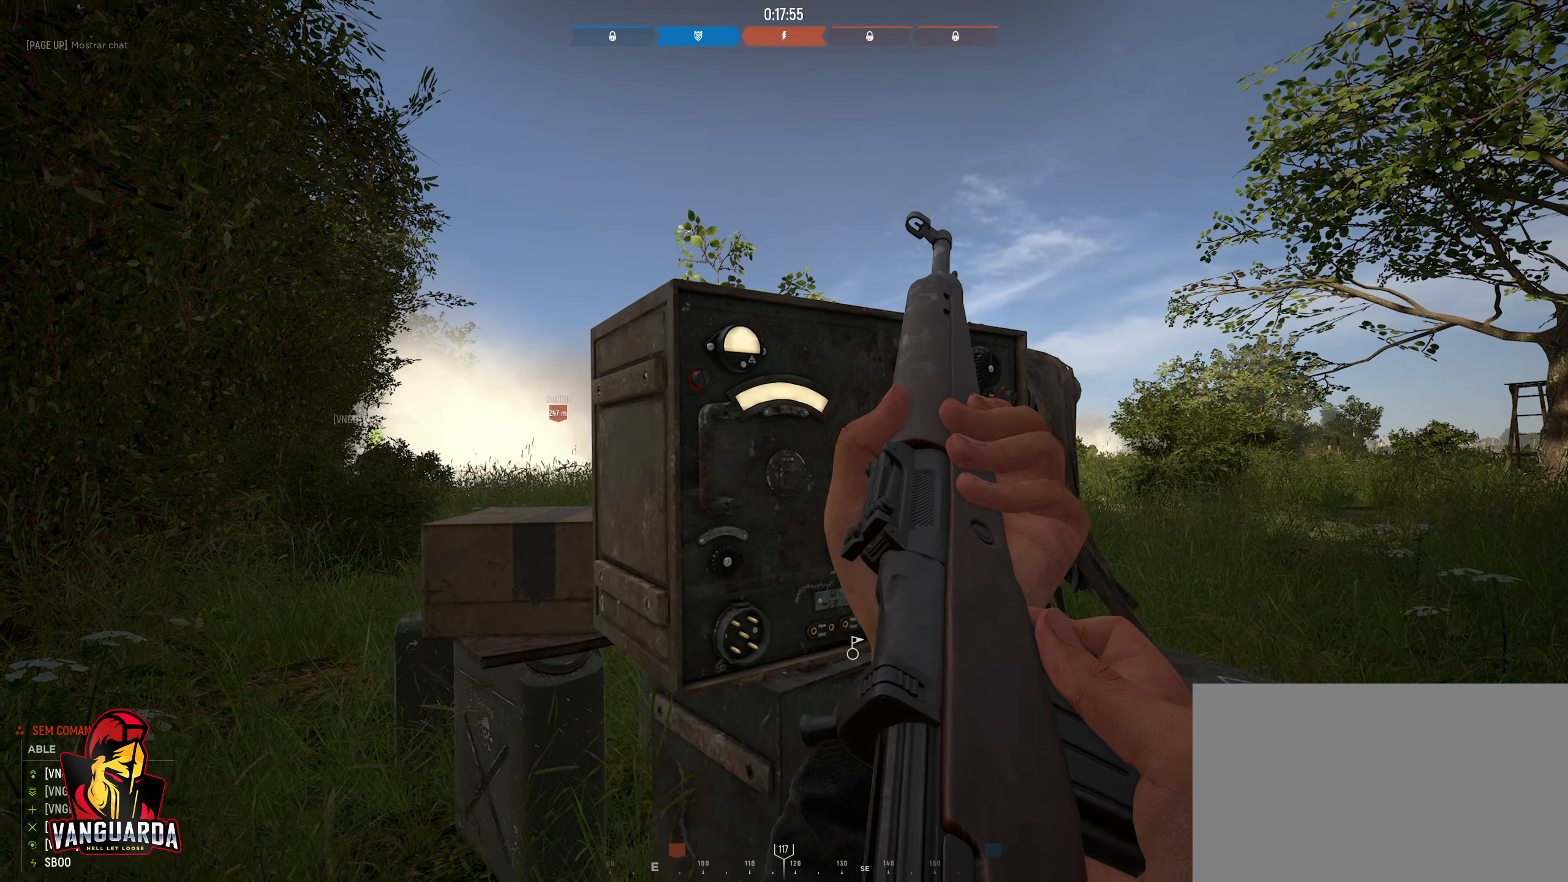
{"keys": [], "mouse": [], "mouse_move": "still", "events": []}
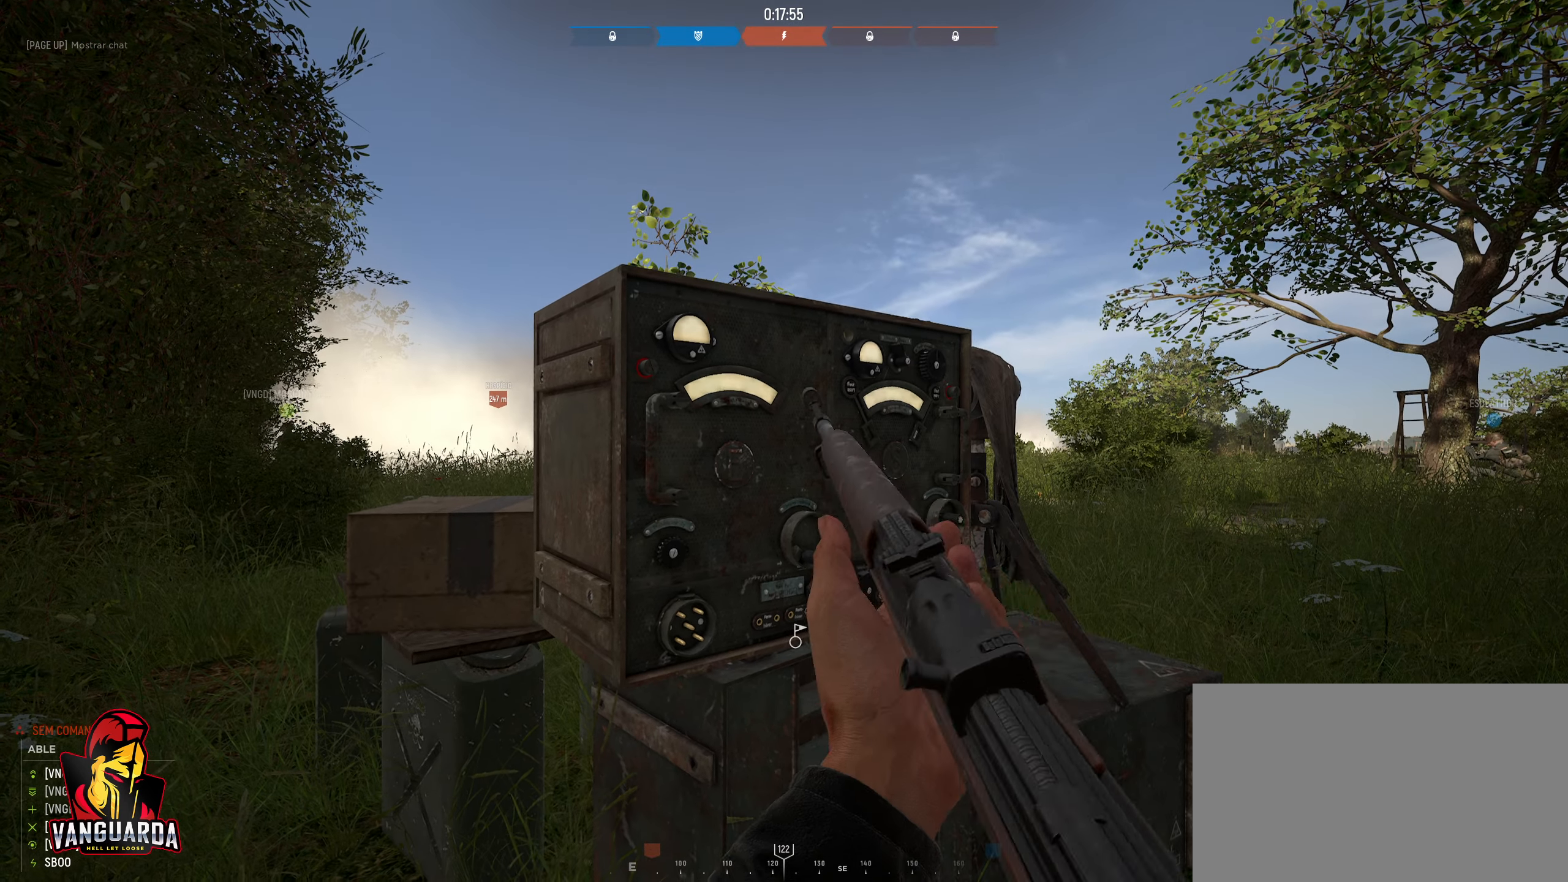
{"keys": ["tab"], "mouse": [], "mouse_move": "down-left", "events": [[400, "tab", "down"]]}
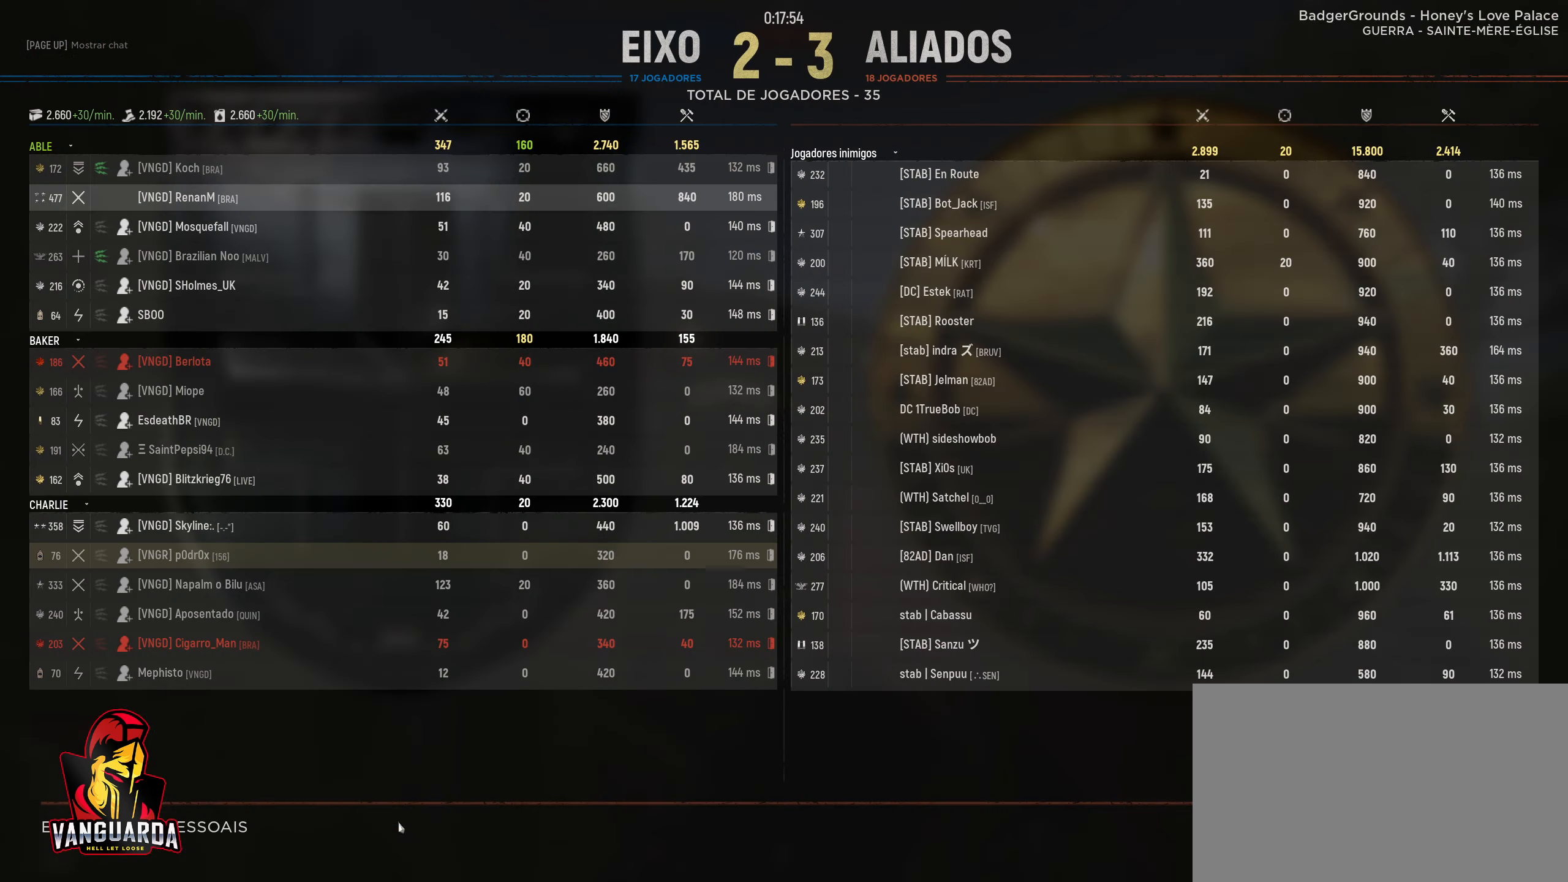
{"keys": [], "mouse": [], "mouse_move": "left", "events": [[50, "tab", "up"]]}
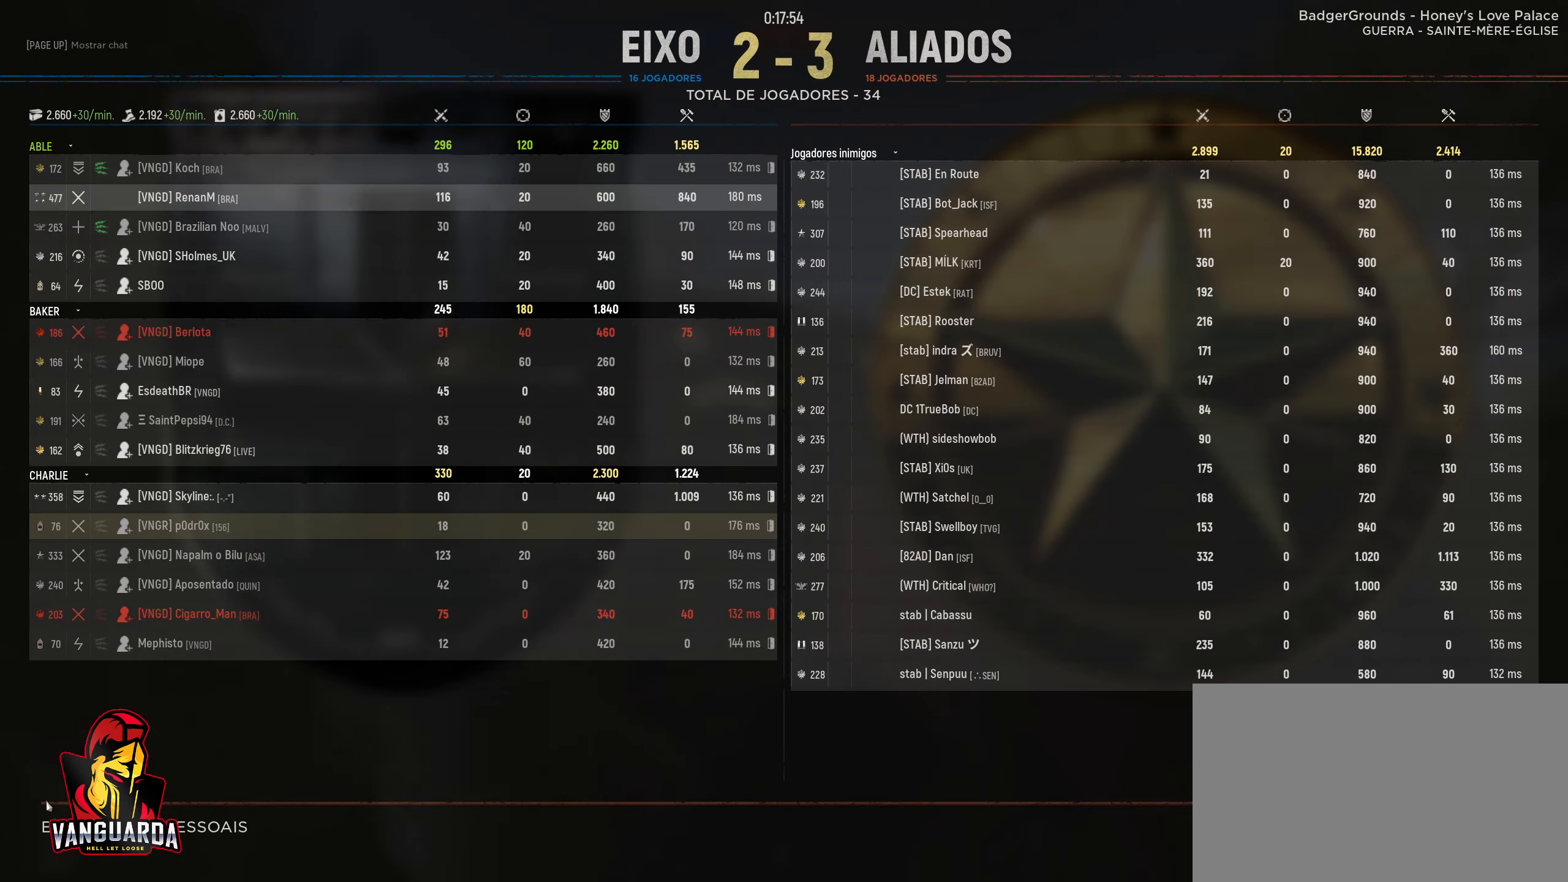
{"keys": [], "mouse": [], "mouse_move": "still", "events": [[383, "mouse_left", "down"], [433, "mouse_left", "up"]]}
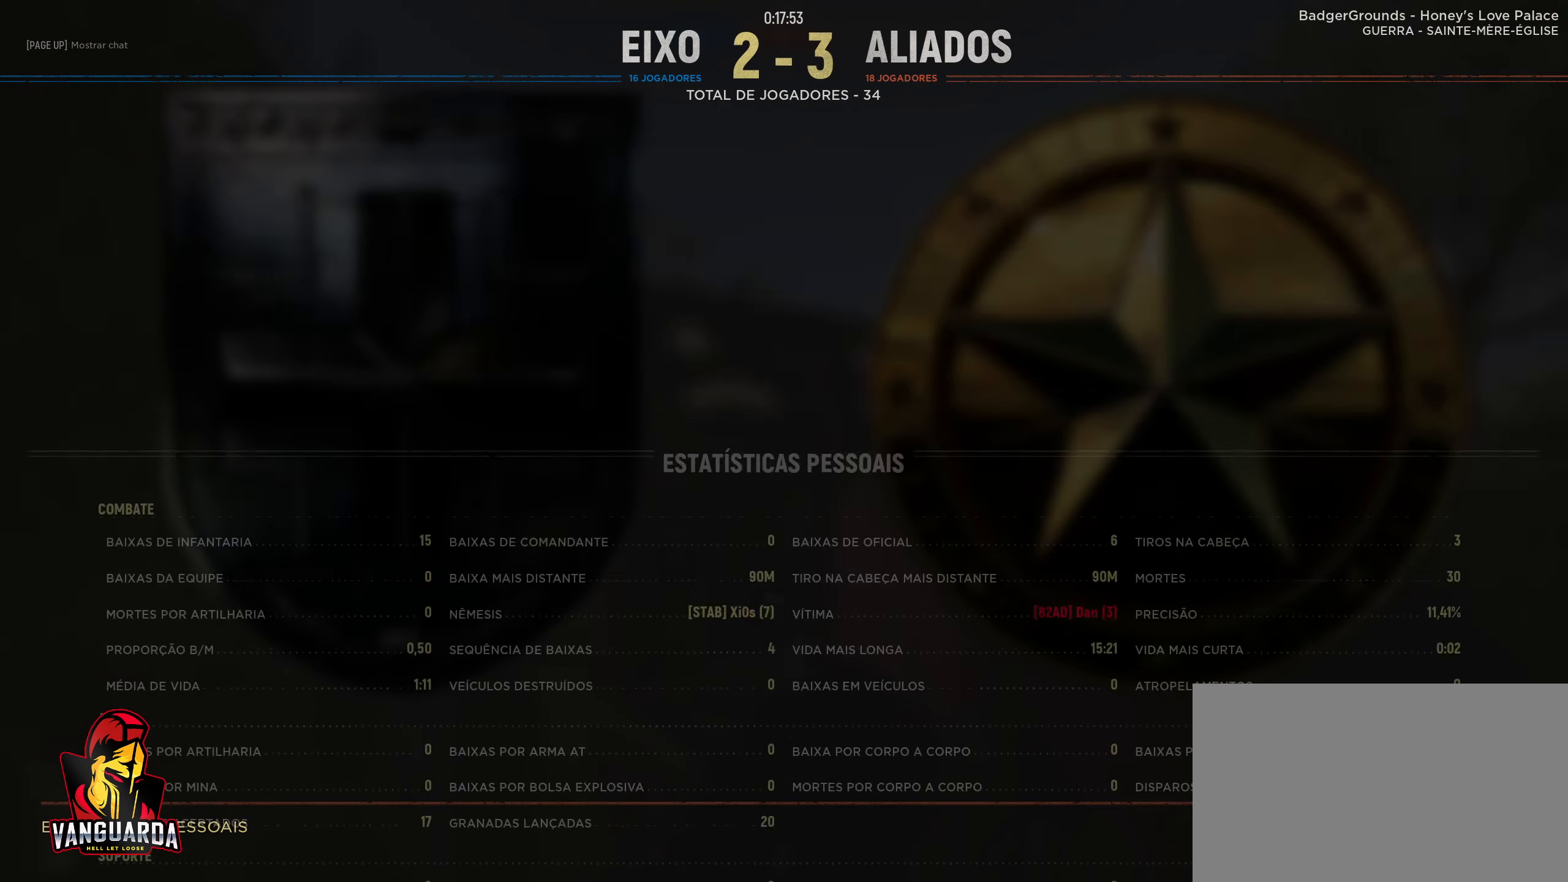
{"keys": [], "mouse": [], "mouse_move": "still", "events": []}
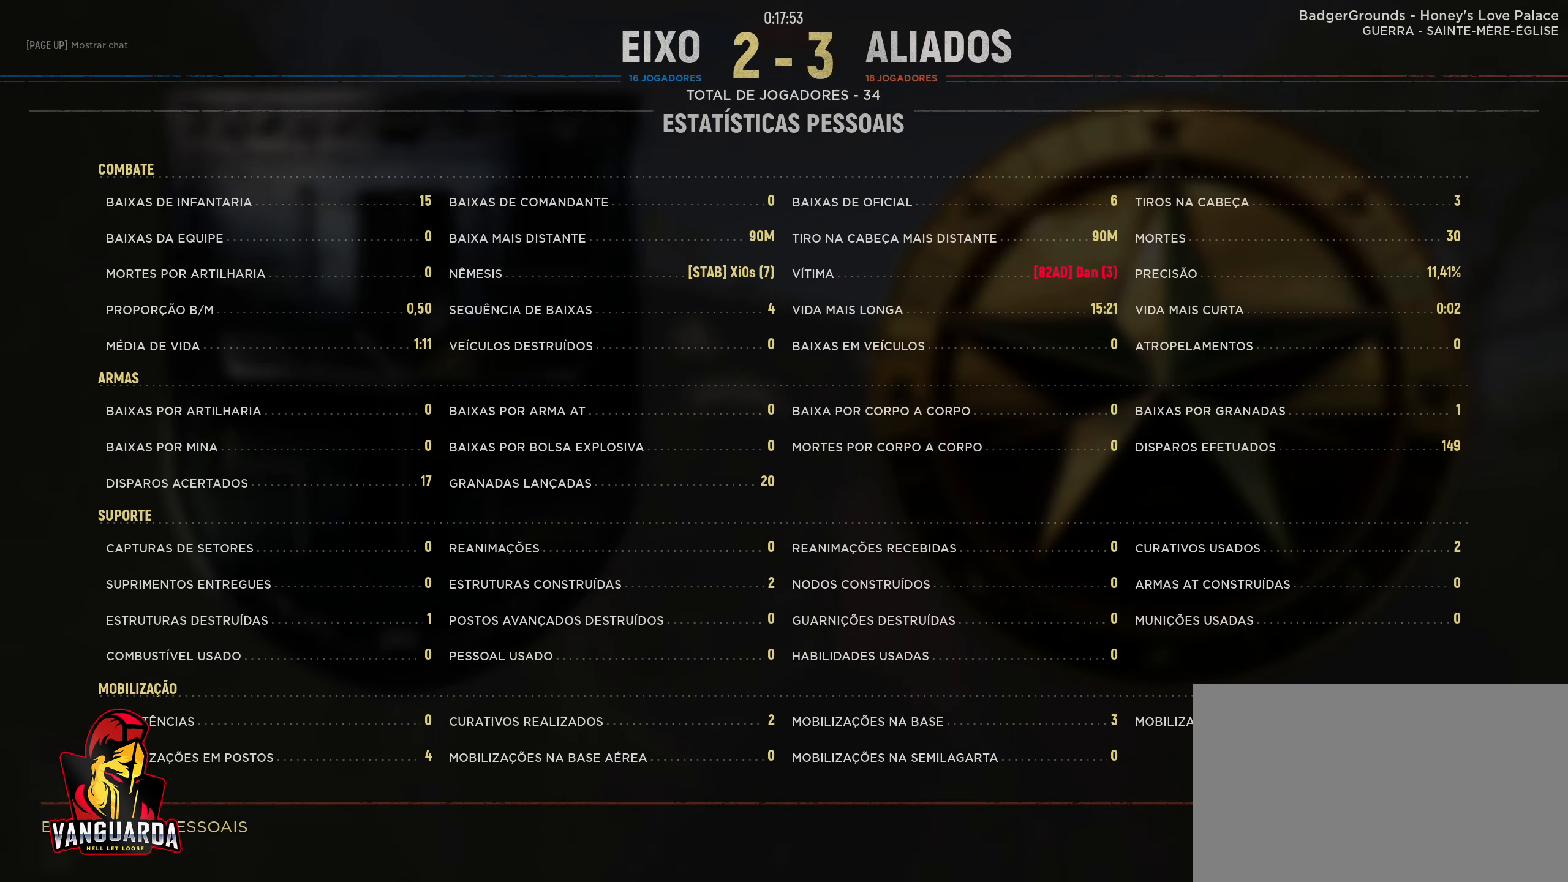
{"keys": [], "mouse": [], "mouse_move": "left", "events": []}
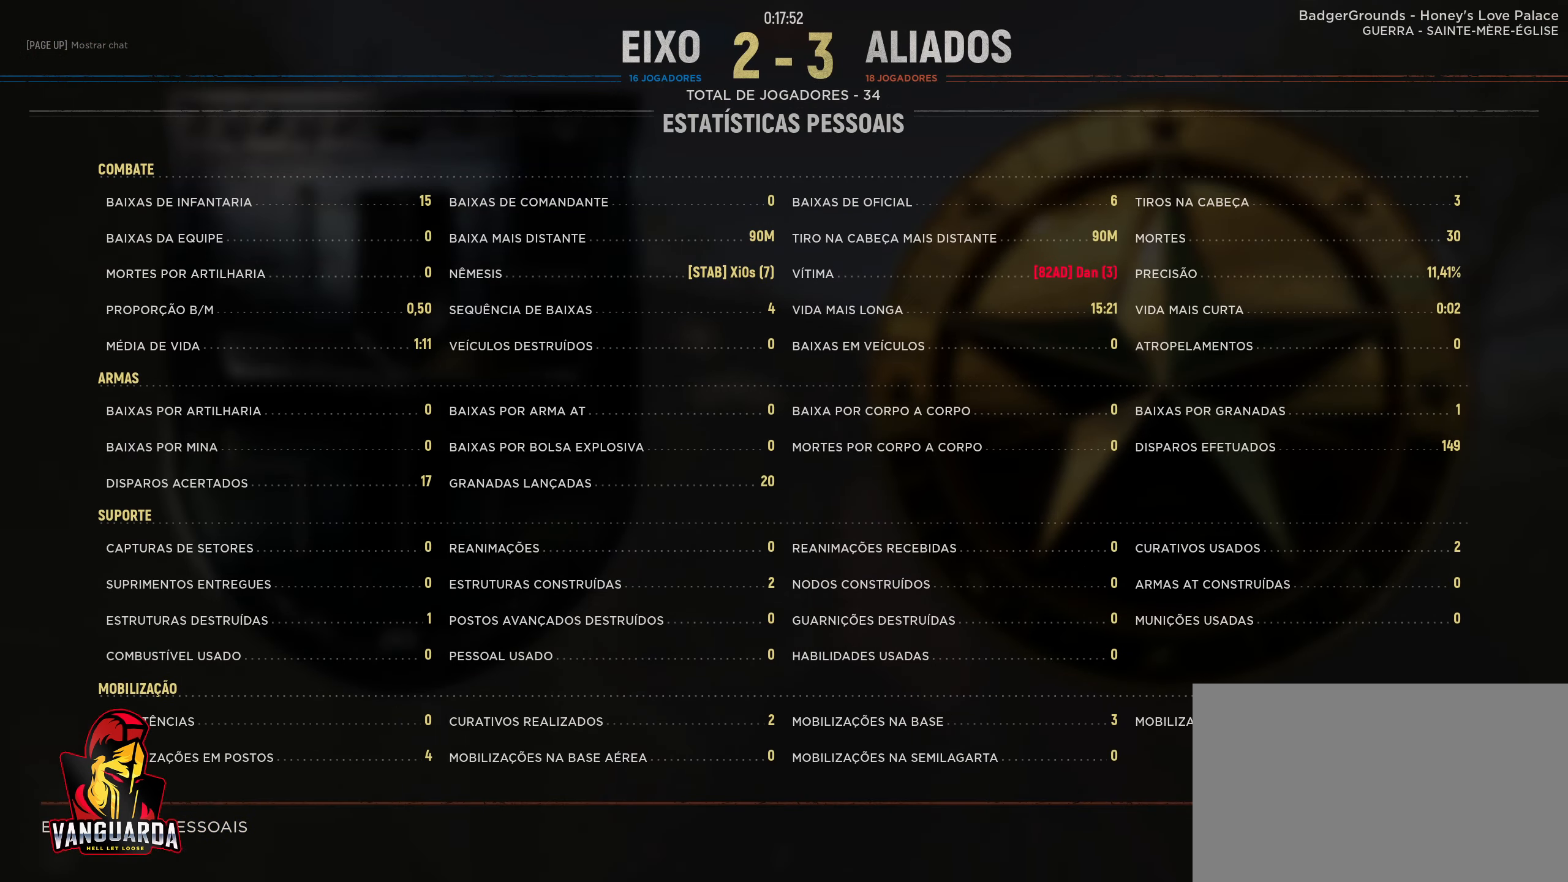
{"keys": [], "mouse": [], "mouse_move": "down-right", "events": []}
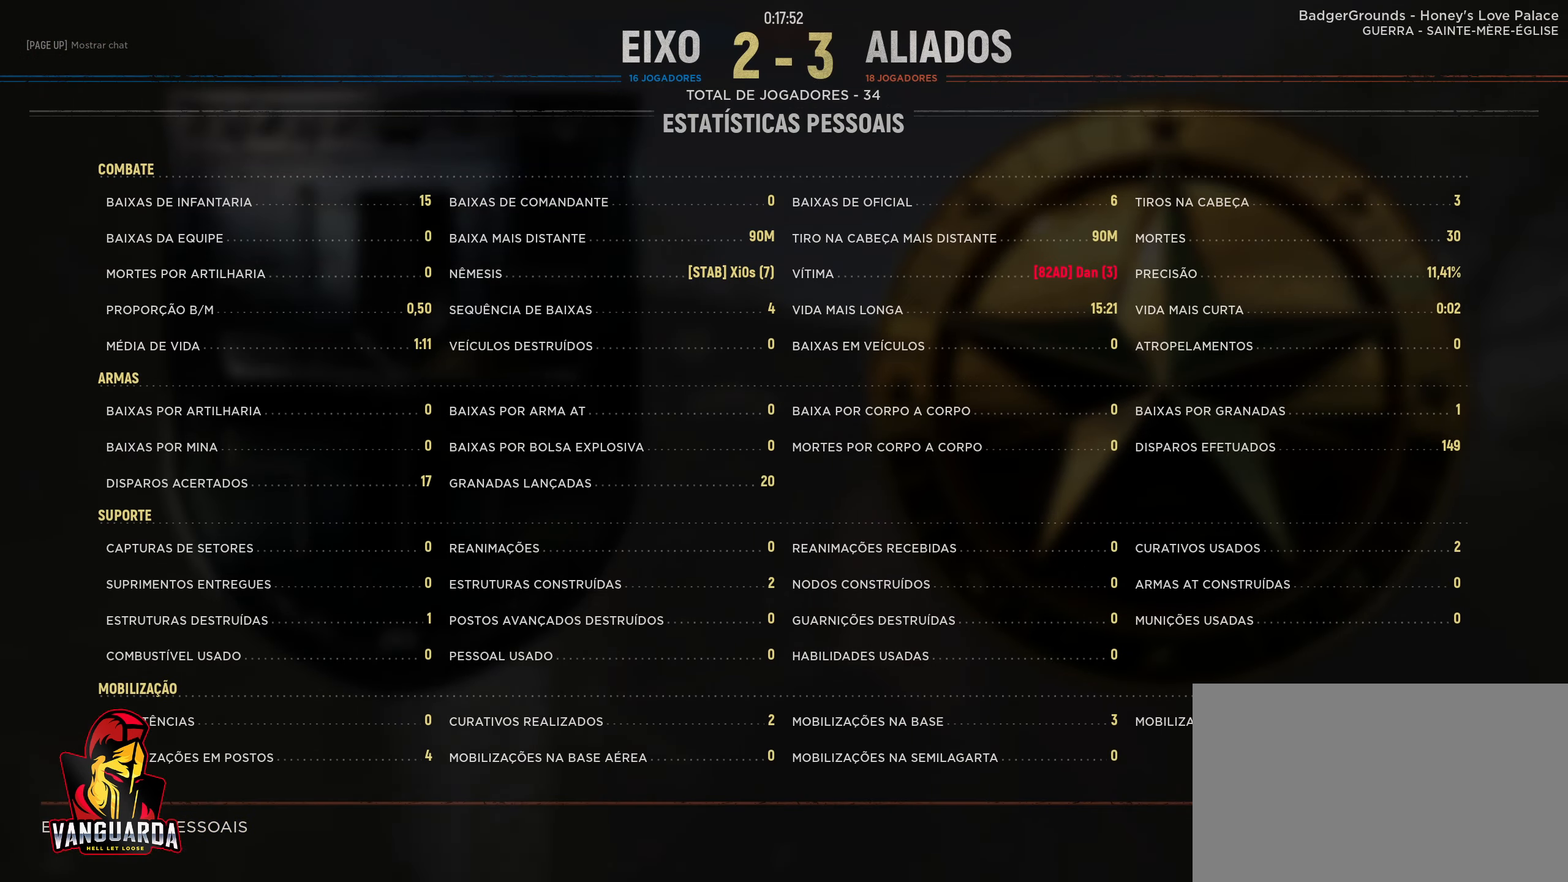
{"keys": [], "mouse": [], "mouse_move": "right", "events": []}
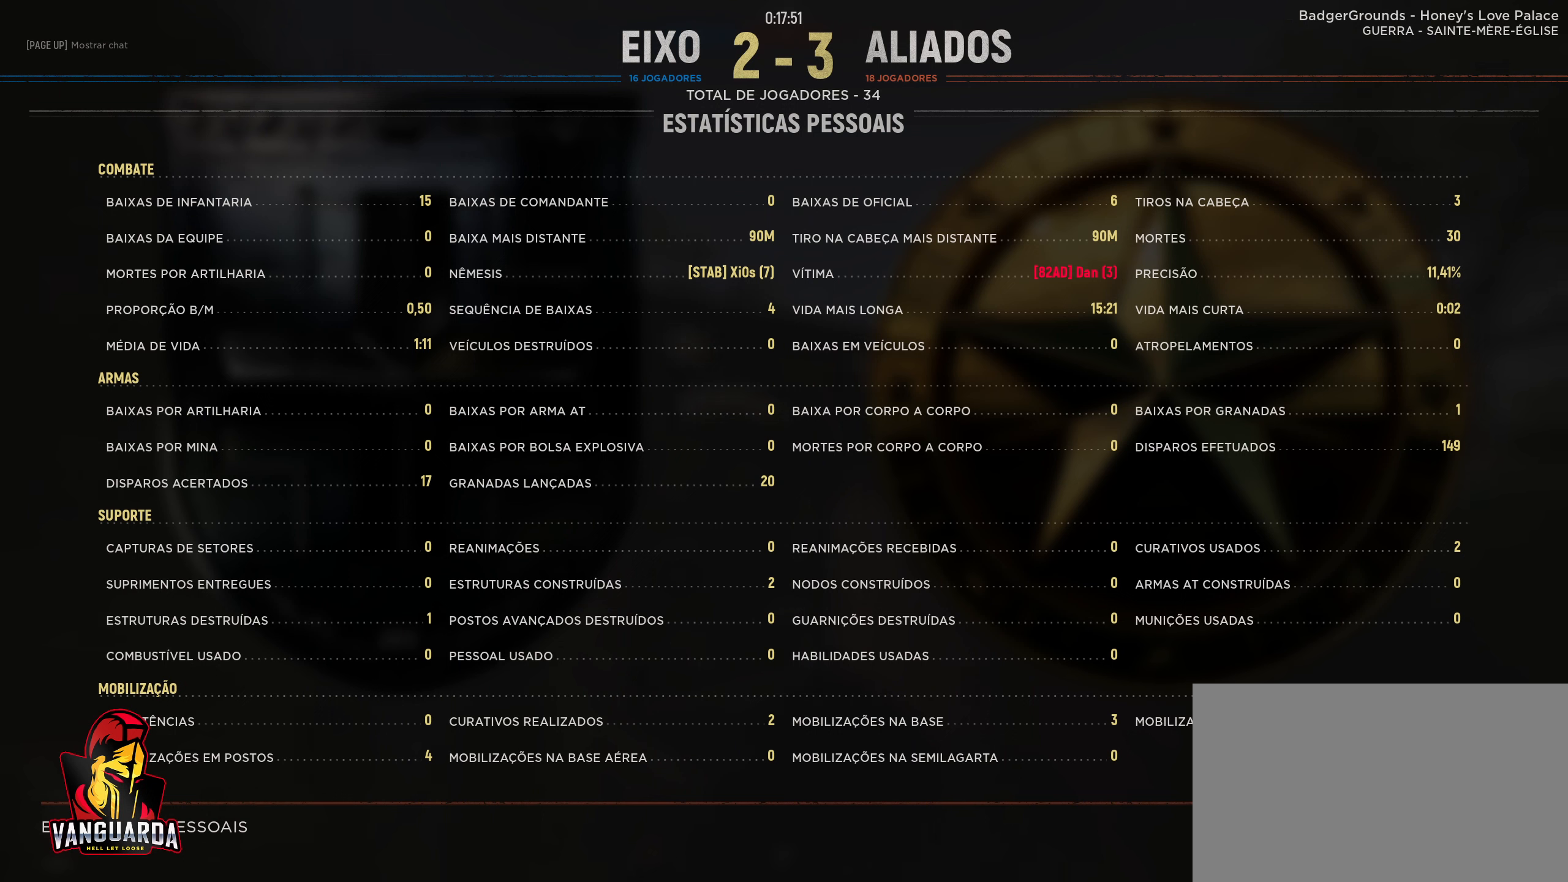
{"keys": [], "mouse": [], "mouse_move": "still", "events": []}
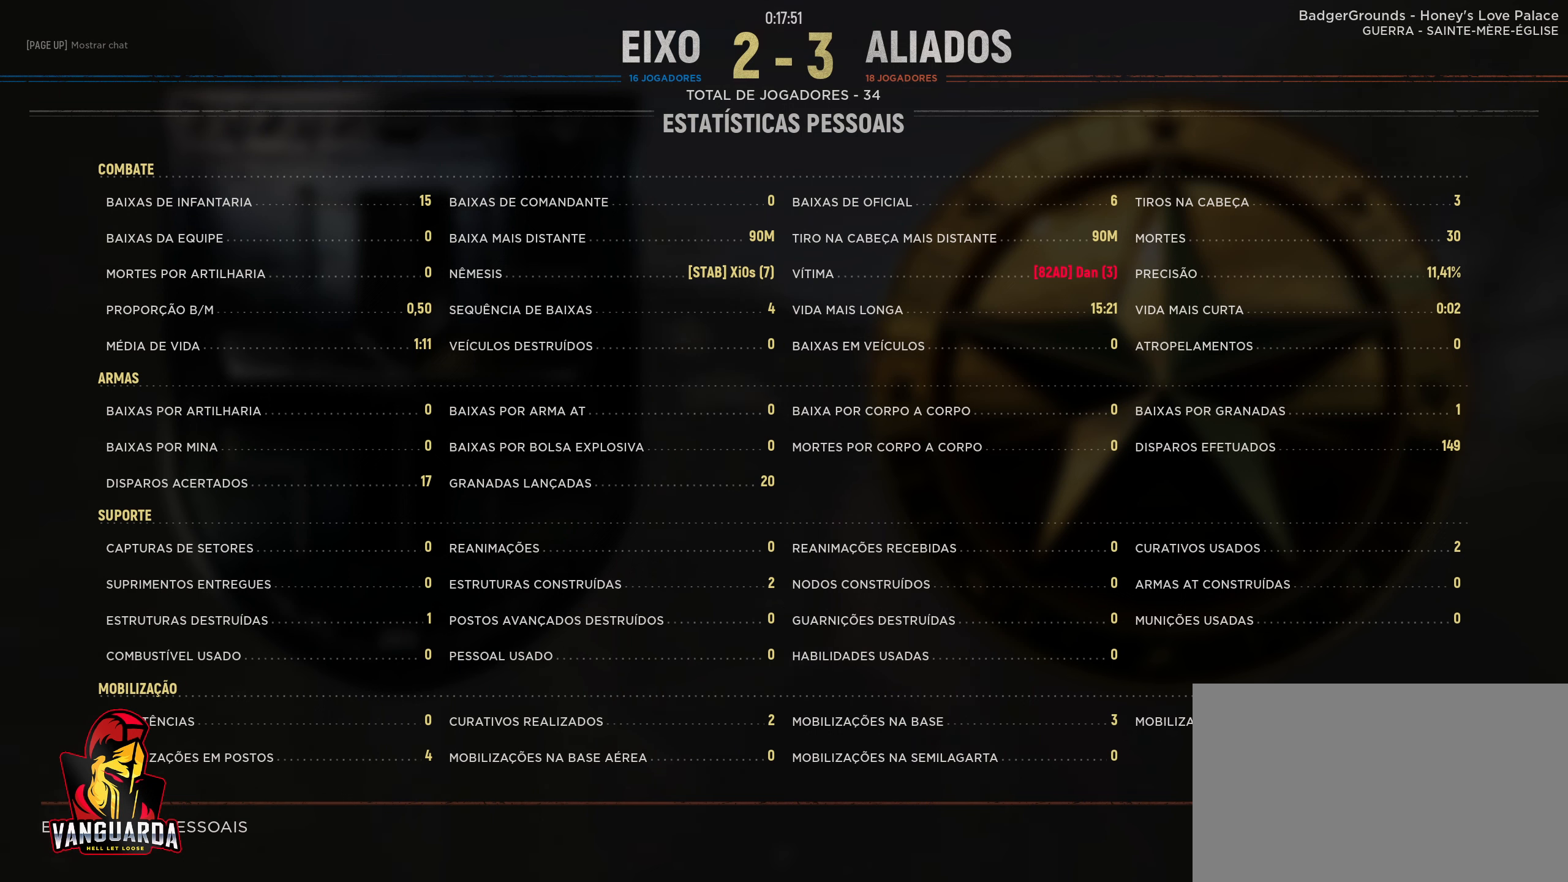
{"keys": [], "mouse": ["left"], "mouse_move": "still", "events": [[484, "mouse_left", "down"]]}
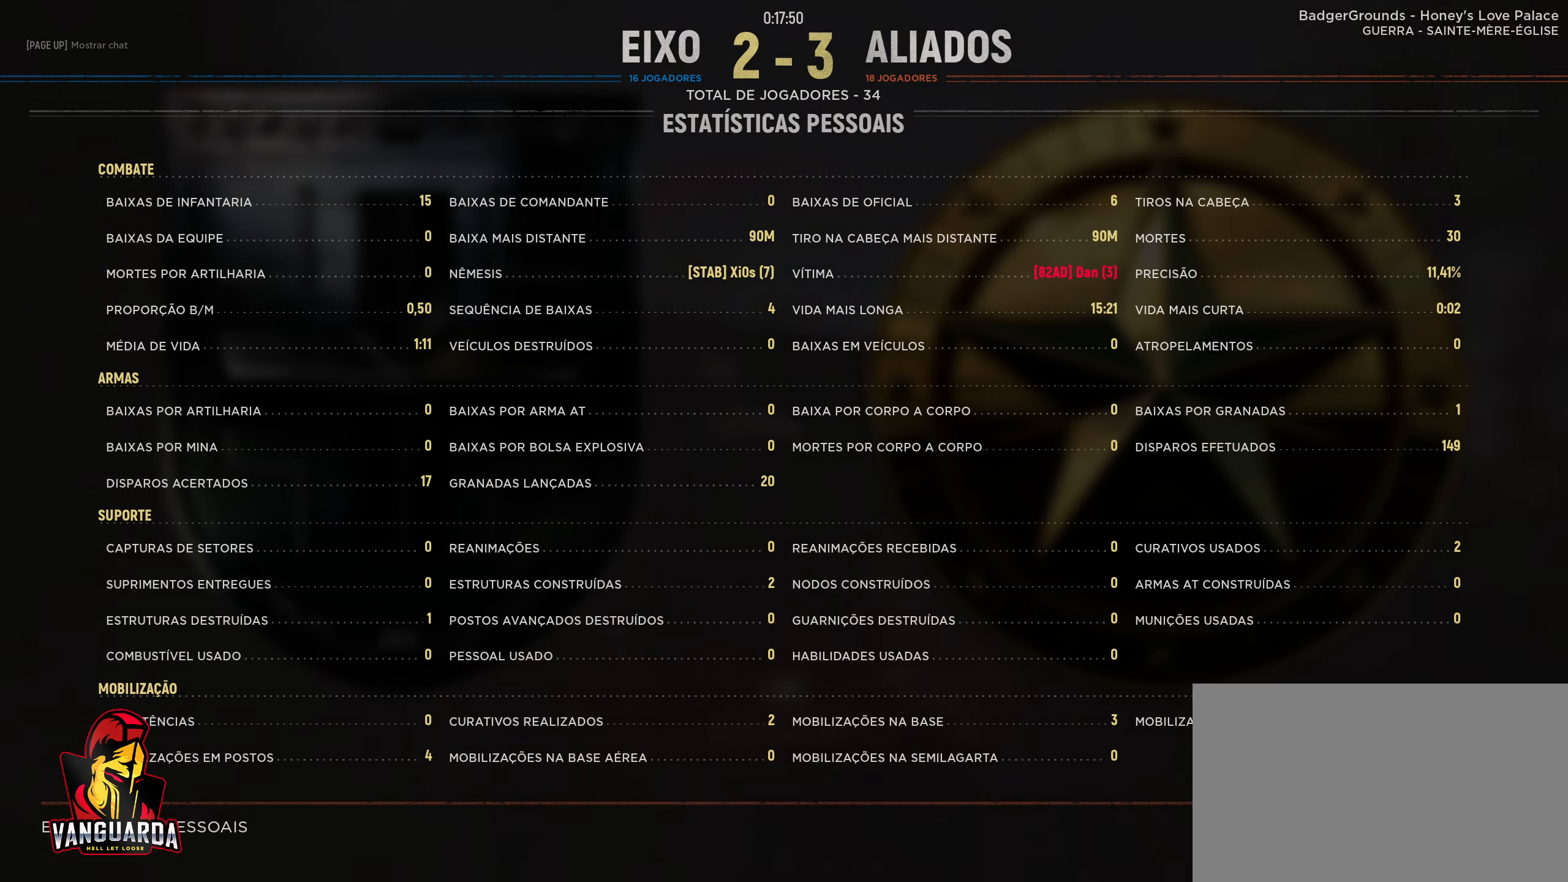
{"keys": [], "mouse": [], "mouse_move": "up", "events": [[84, "mouse_left", "up"]]}
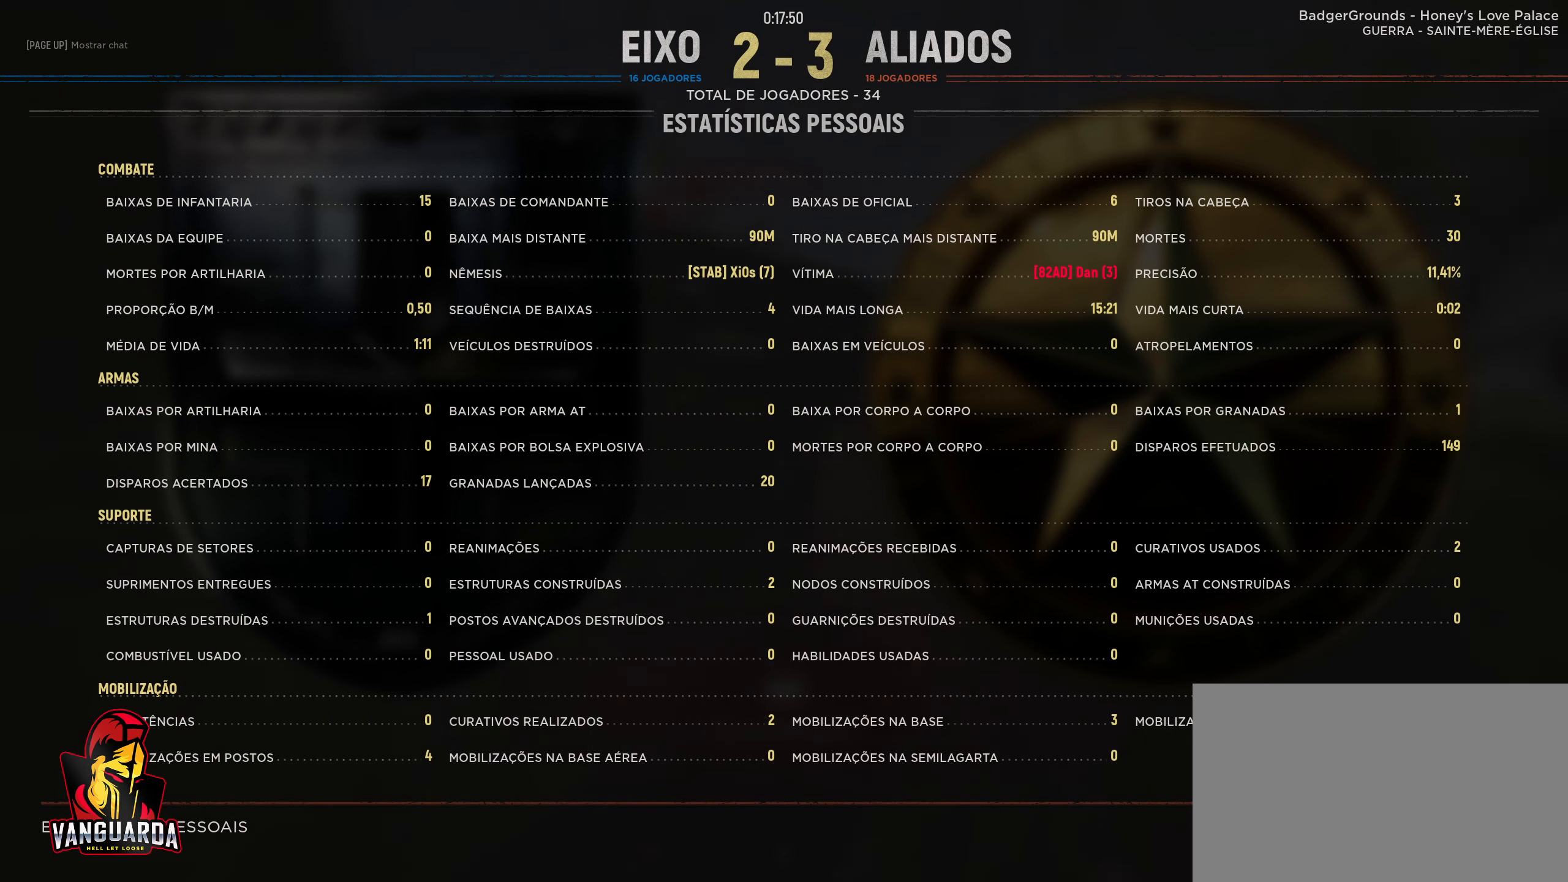
{"keys": [], "mouse": [], "mouse_move": "up", "events": []}
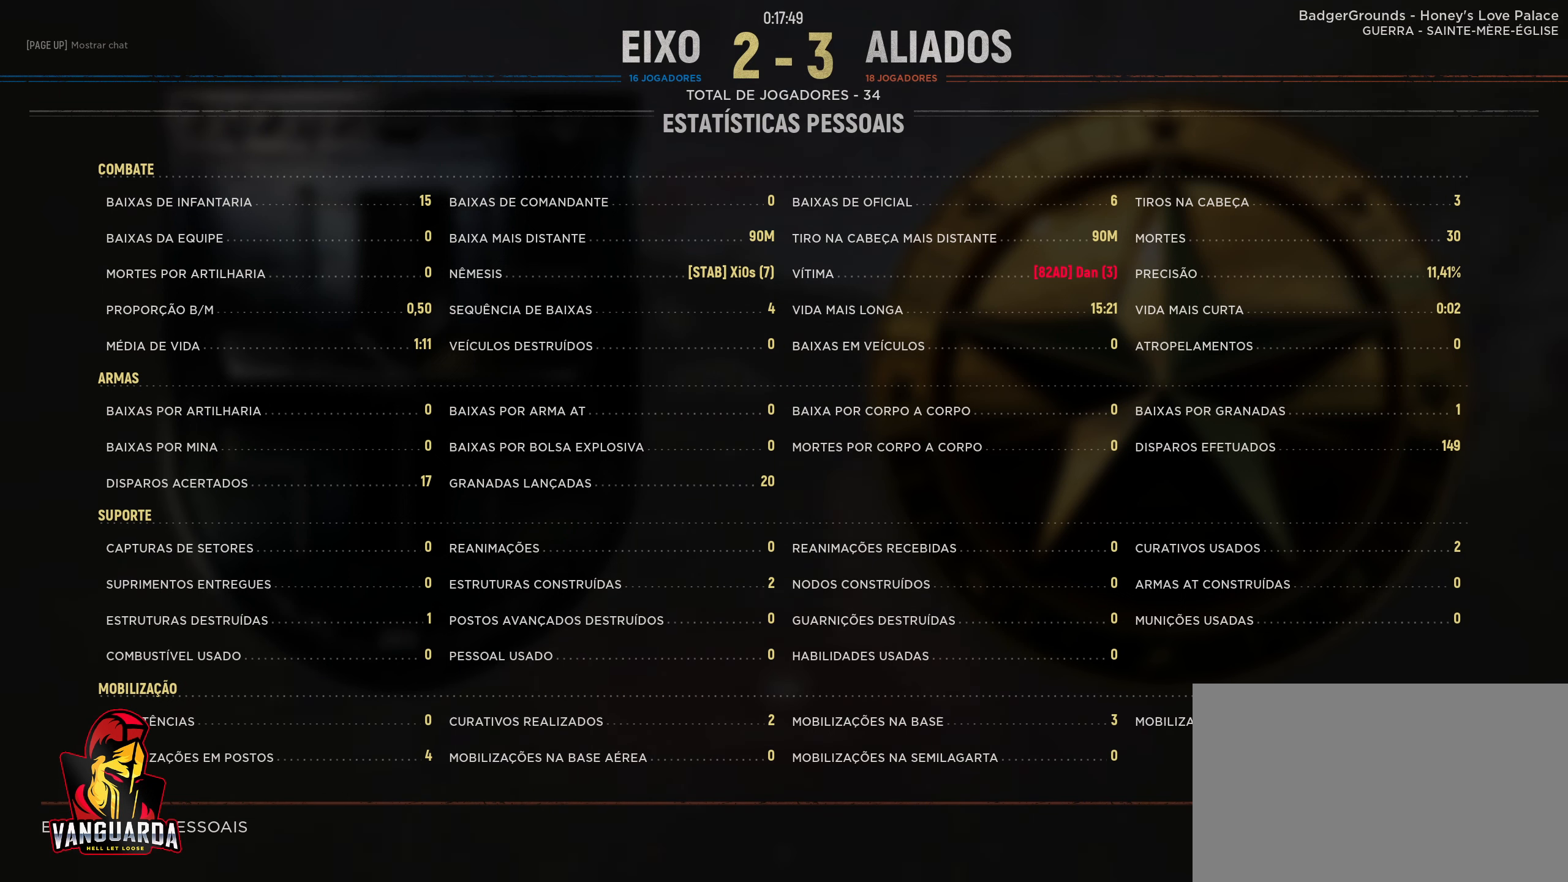
{"keys": [], "mouse": [], "mouse_move": "down", "events": []}
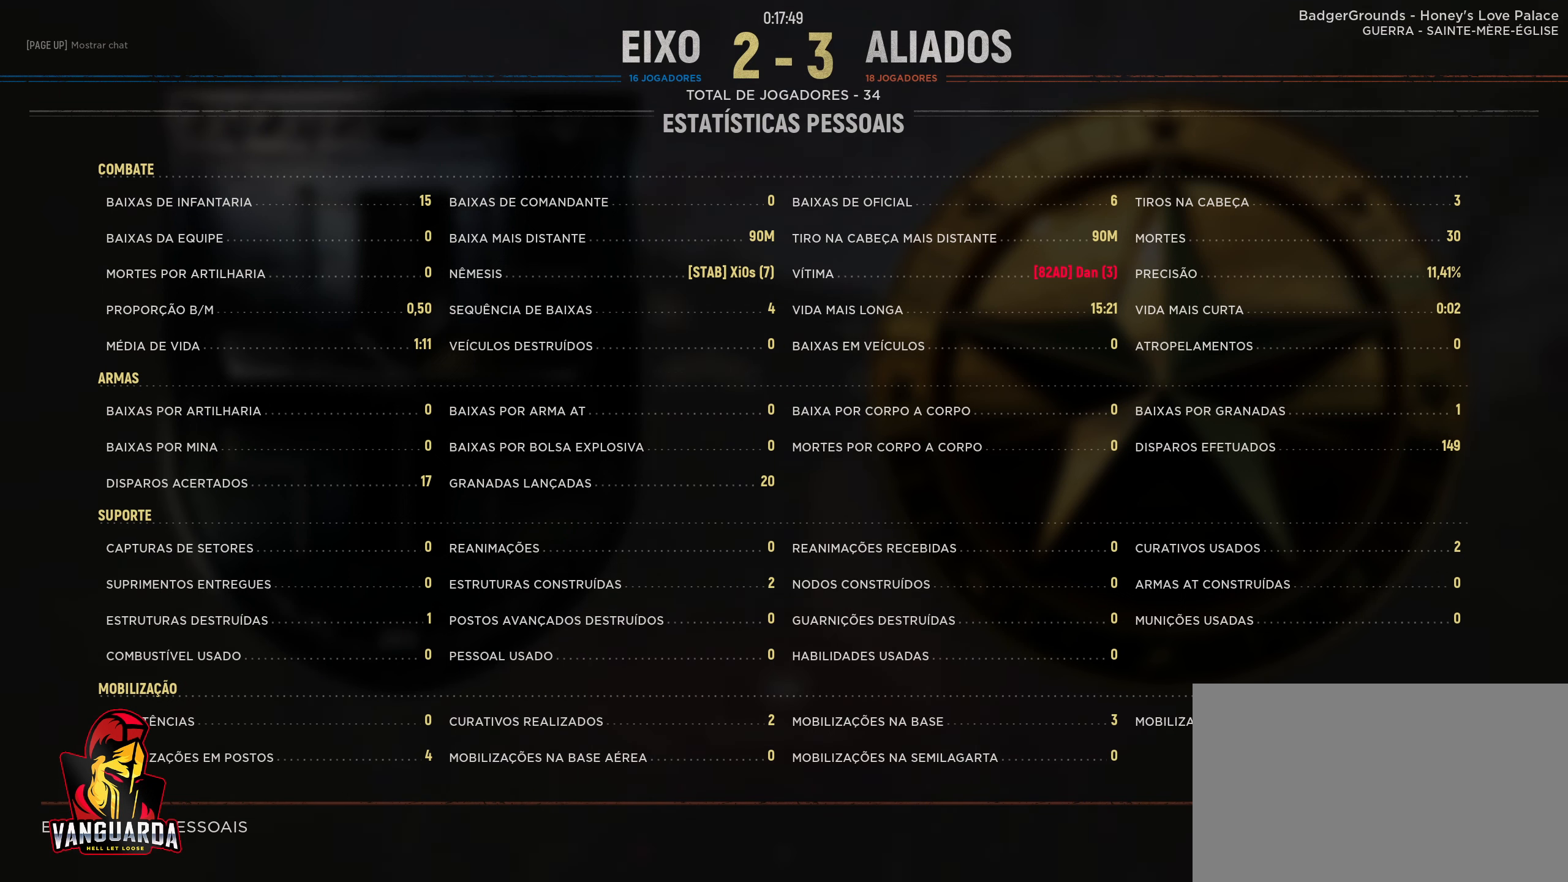
{"keys": [], "mouse": [], "mouse_move": "up", "events": []}
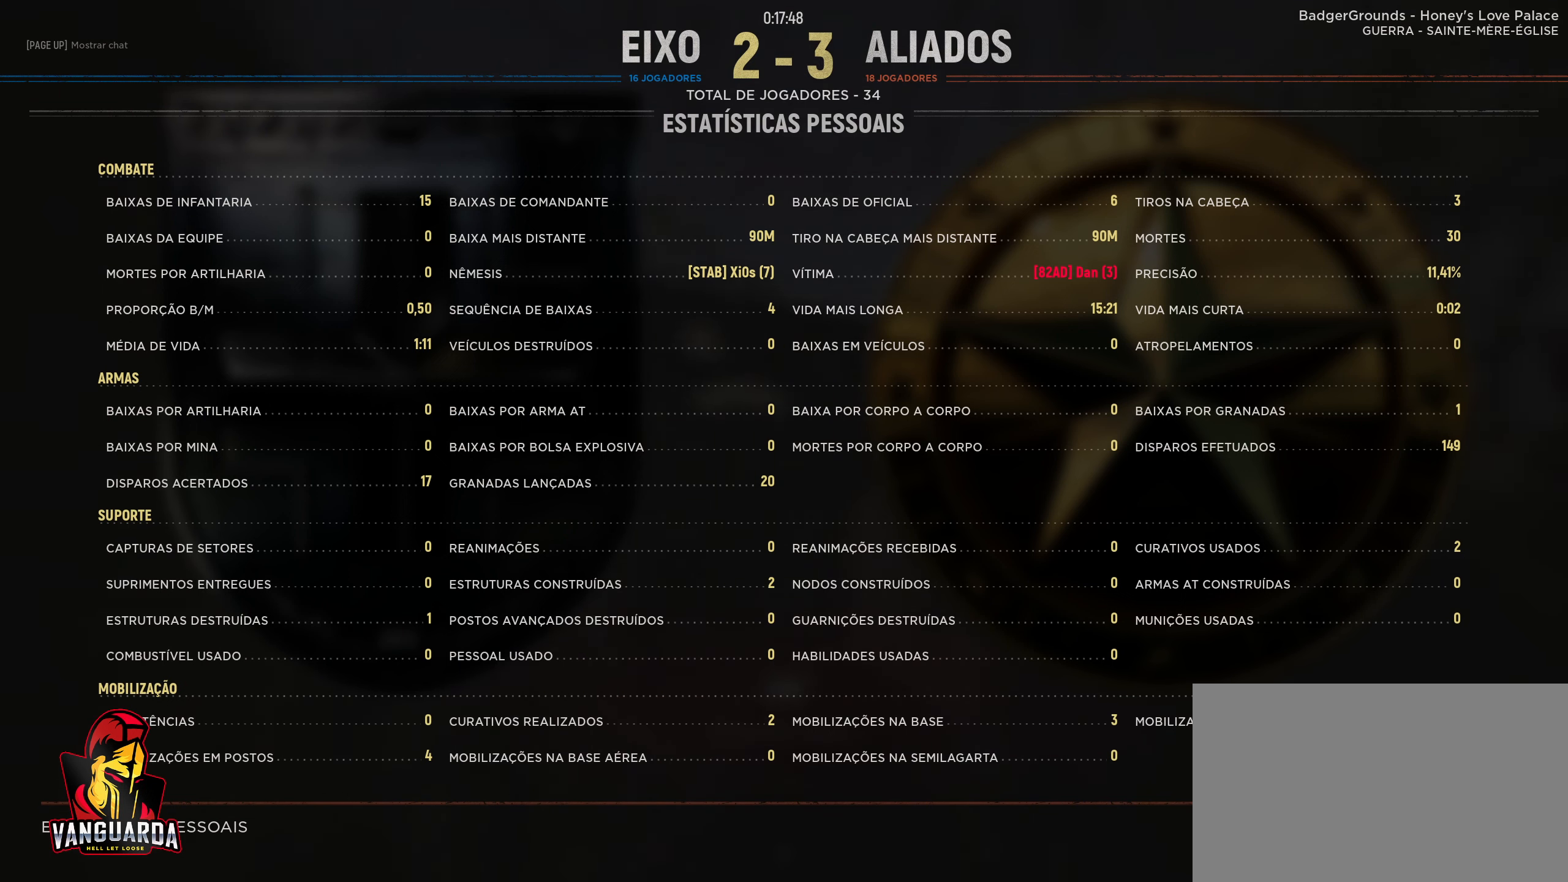
{"keys": [], "mouse": [], "mouse_move": "down", "events": []}
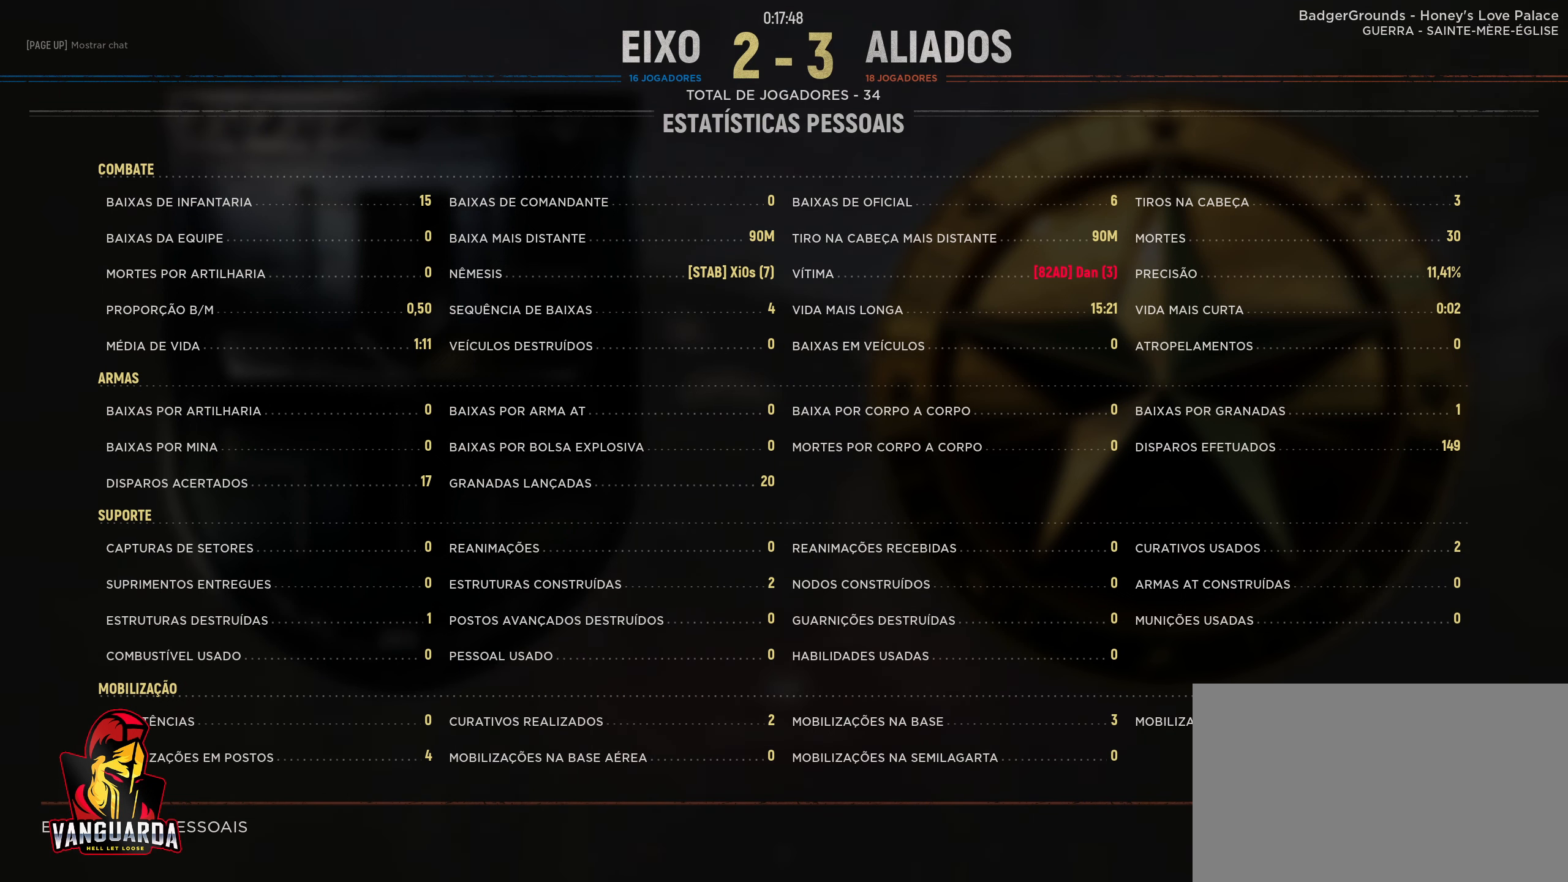
{"keys": [], "mouse": [], "mouse_move": "still", "events": []}